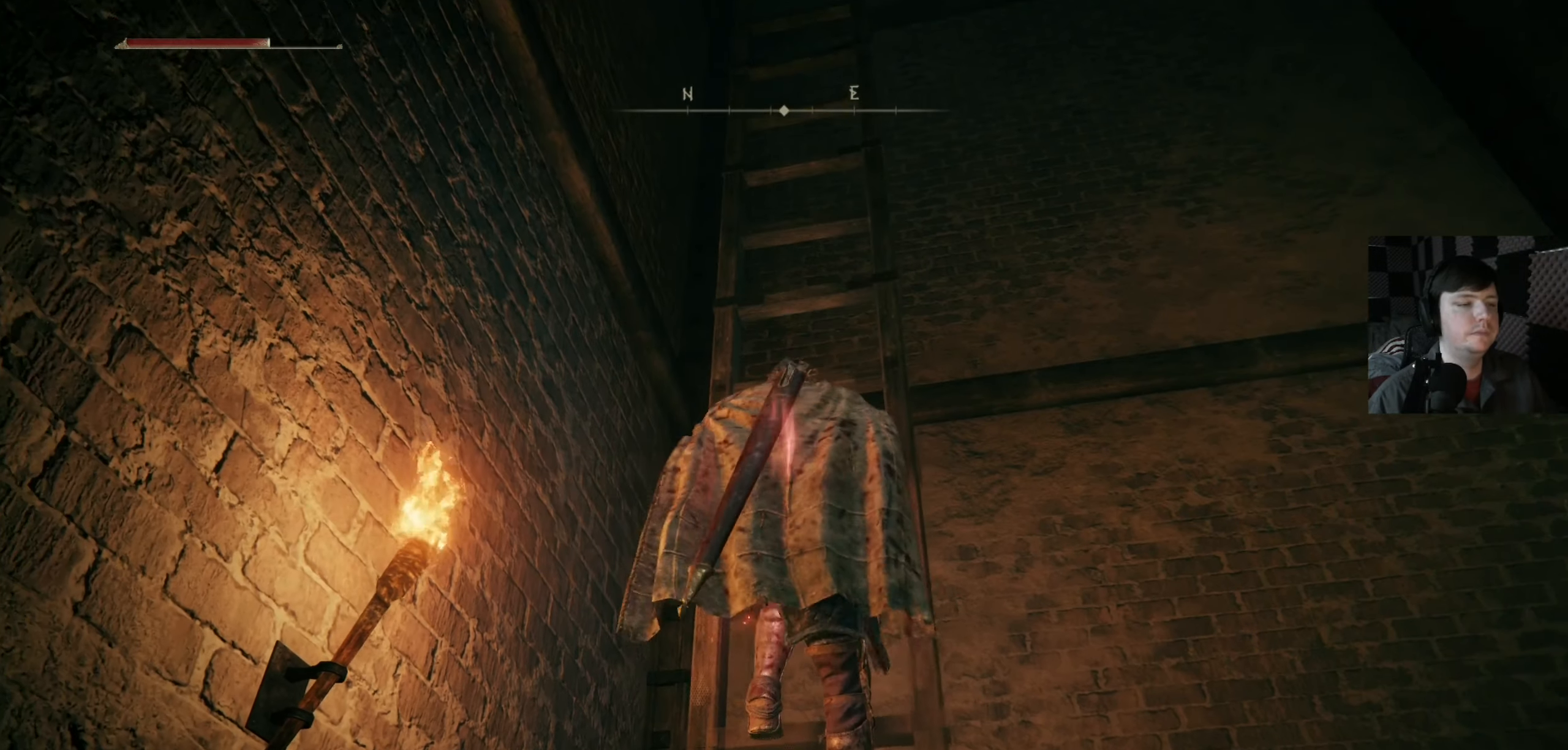
Gameplay with a controller (Xbox layout); each line is a JSON object with the inputs held at the frame after it. "events" lists button and stick changes between this image and that frame as [ms after this image, input, new state], when the widget could be followed in between. Not read: L1.
{"buttons": [], "left_stick": "up", "right_stick": "up-right", "events": [[467, "right_stick", "up-right"]]}
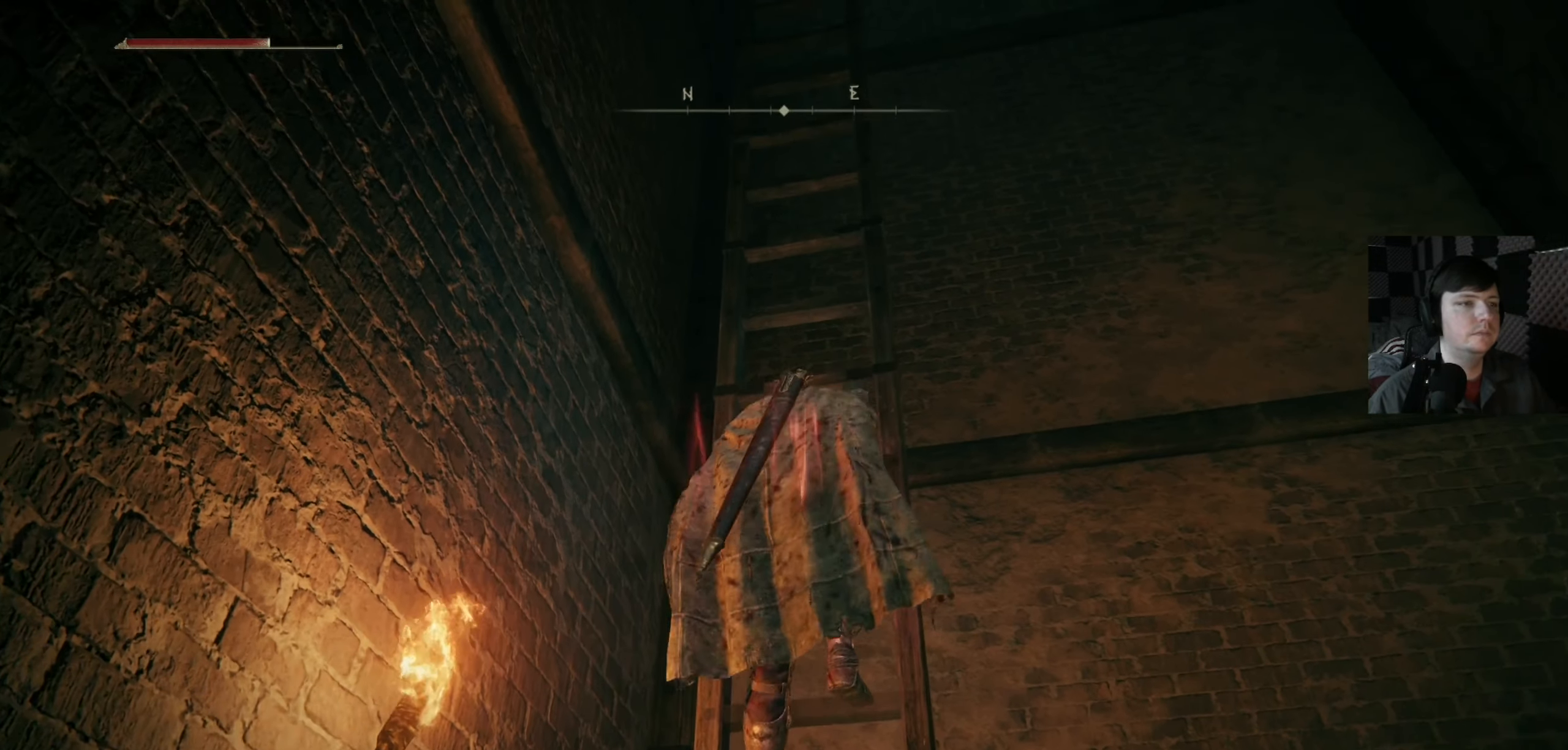
{"buttons": ["L3"], "left_stick": "up", "right_stick": "center", "events": [[100, "L3", "down"], [133, "right_stick", "center"]]}
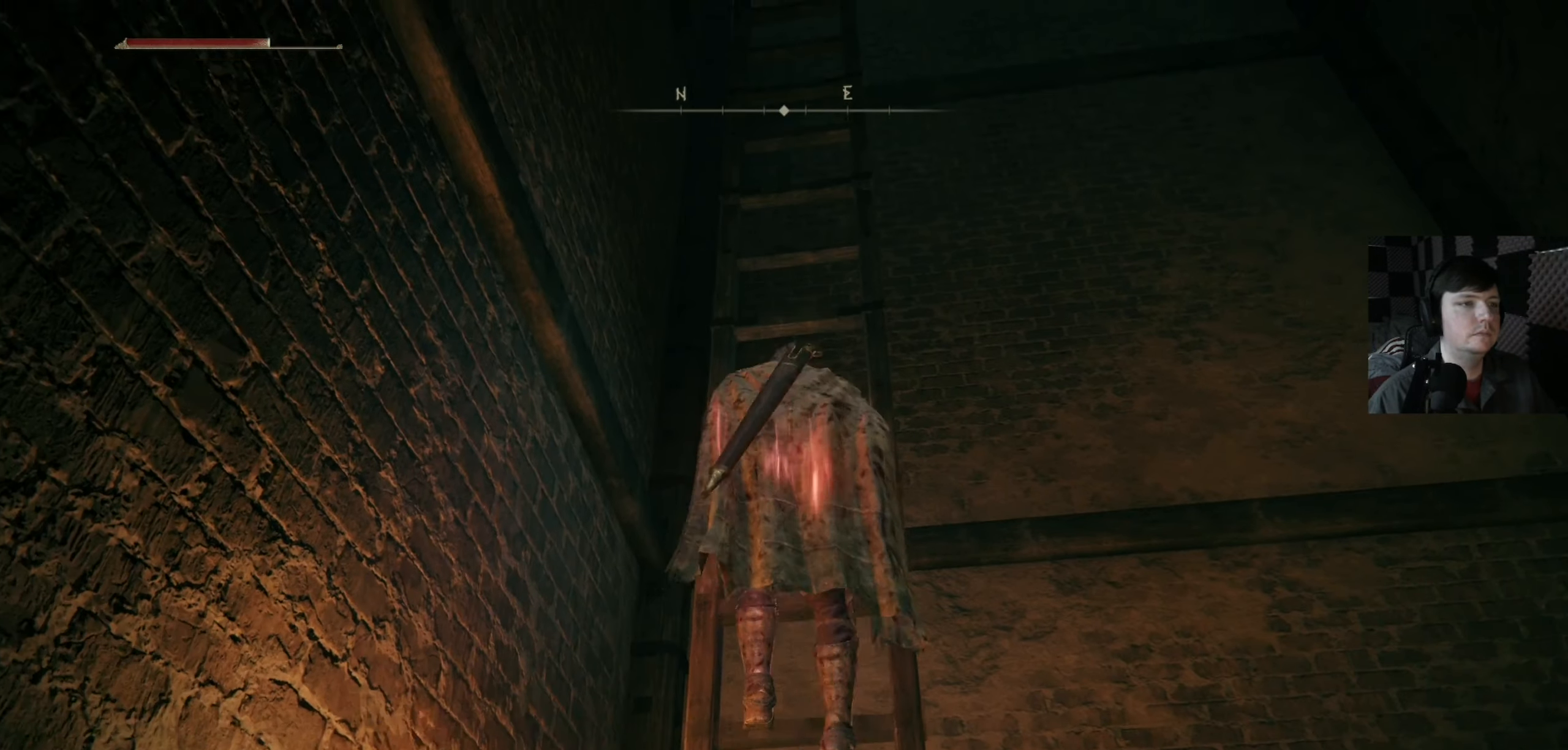
{"buttons": ["B"], "left_stick": "up", "right_stick": "center", "events": [[33, "L3", "up"], [333, "B", "down"]]}
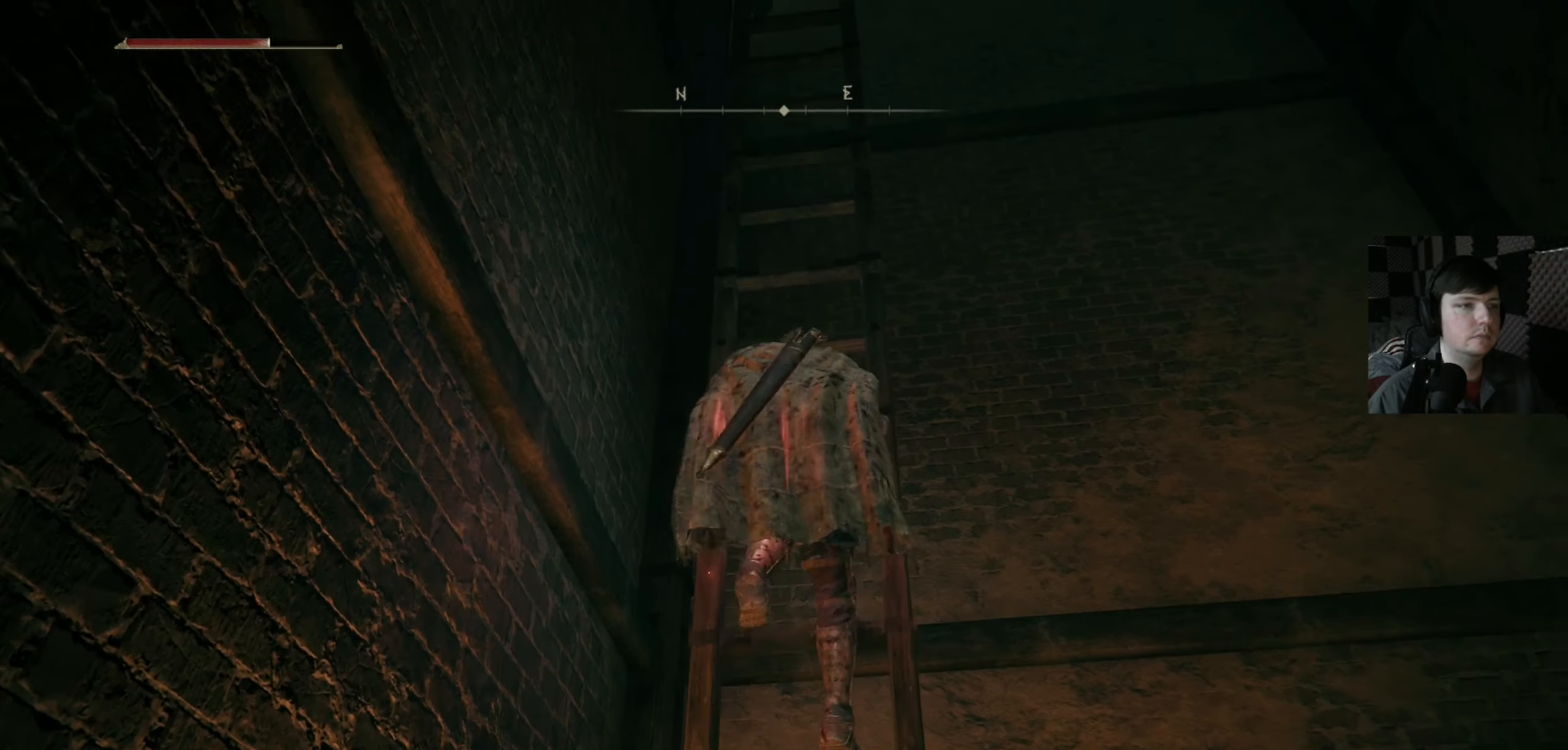
{"buttons": ["B"], "left_stick": "up", "right_stick": "center", "events": []}
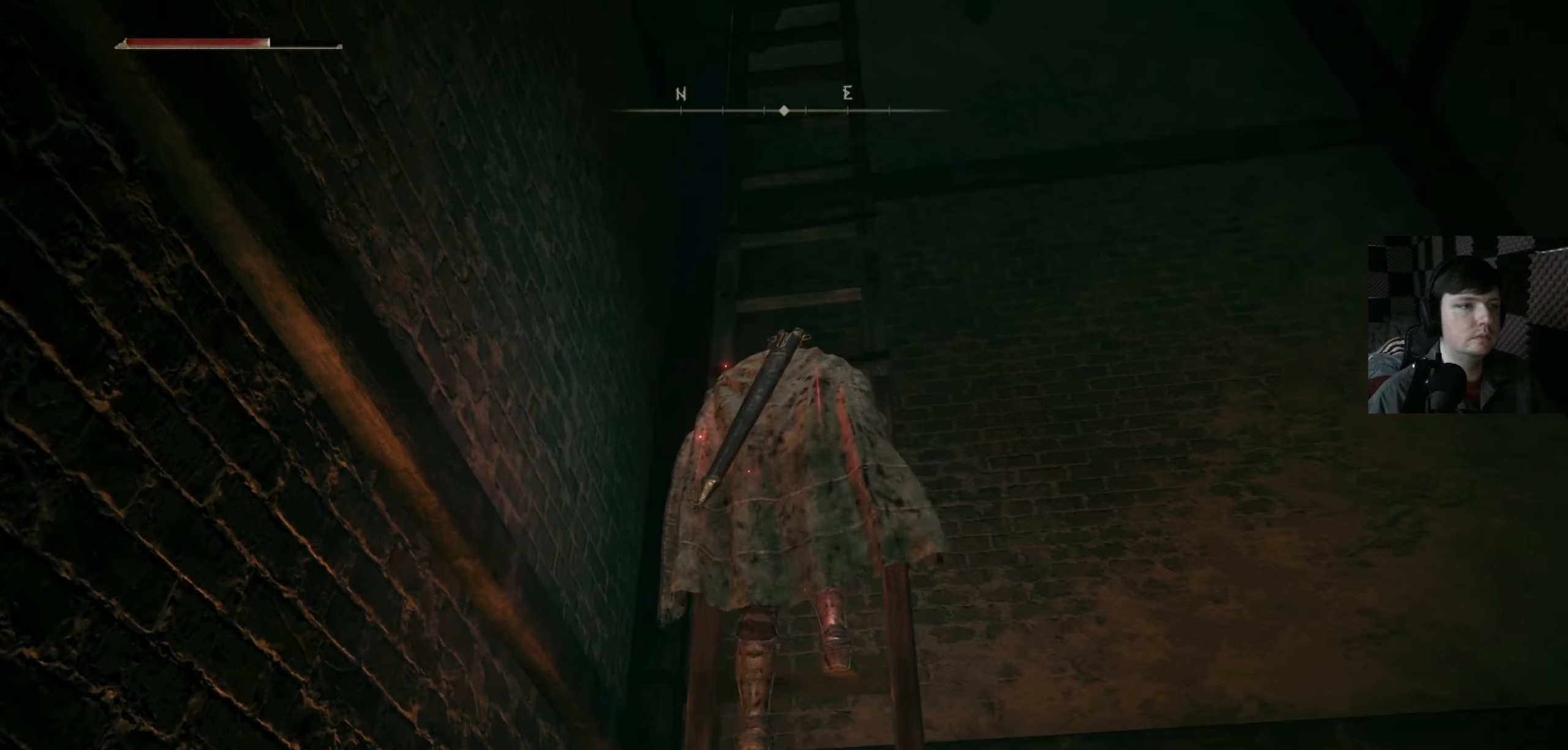
{"buttons": ["B"], "left_stick": "up", "right_stick": "center", "events": []}
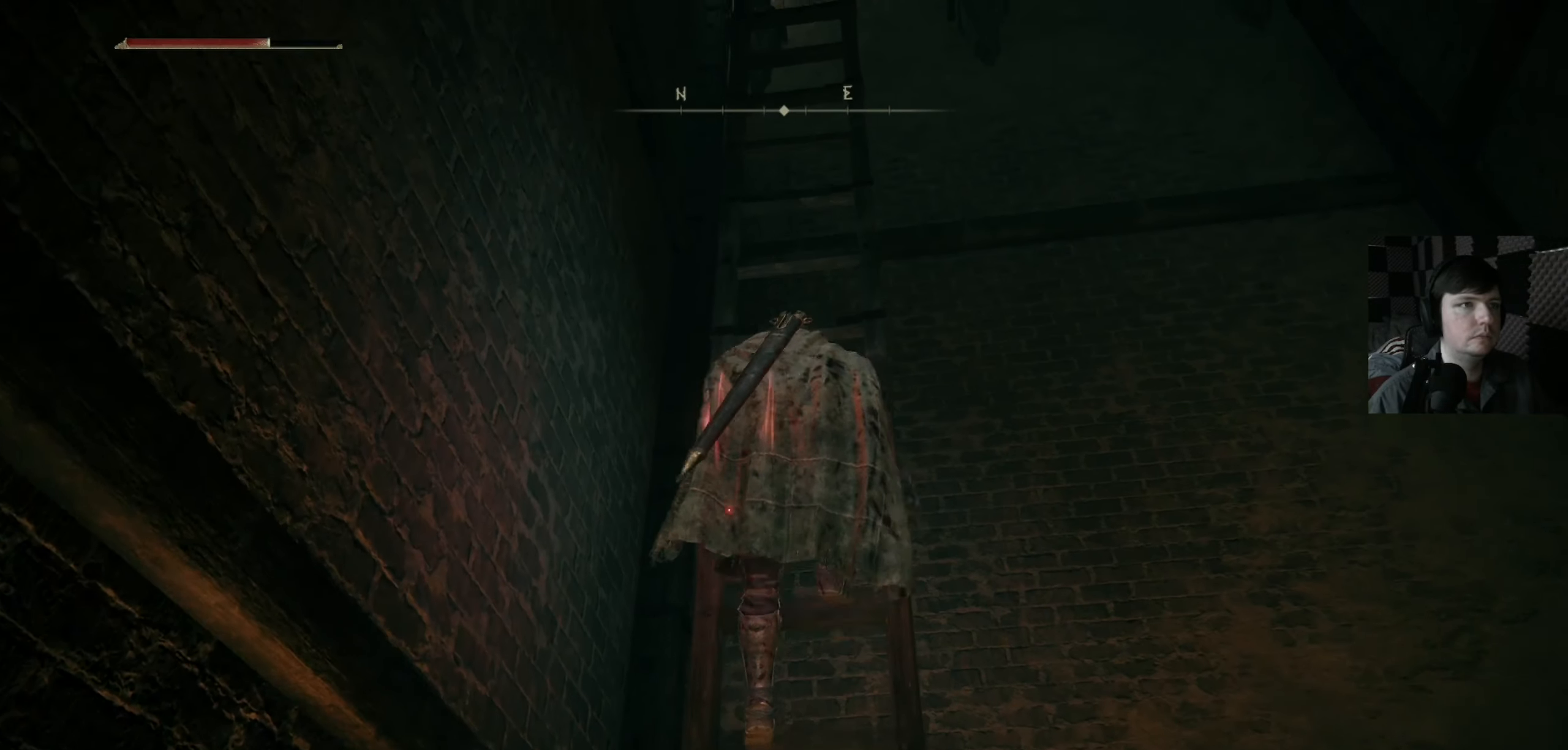
{"buttons": ["B"], "left_stick": "up", "right_stick": "center", "events": []}
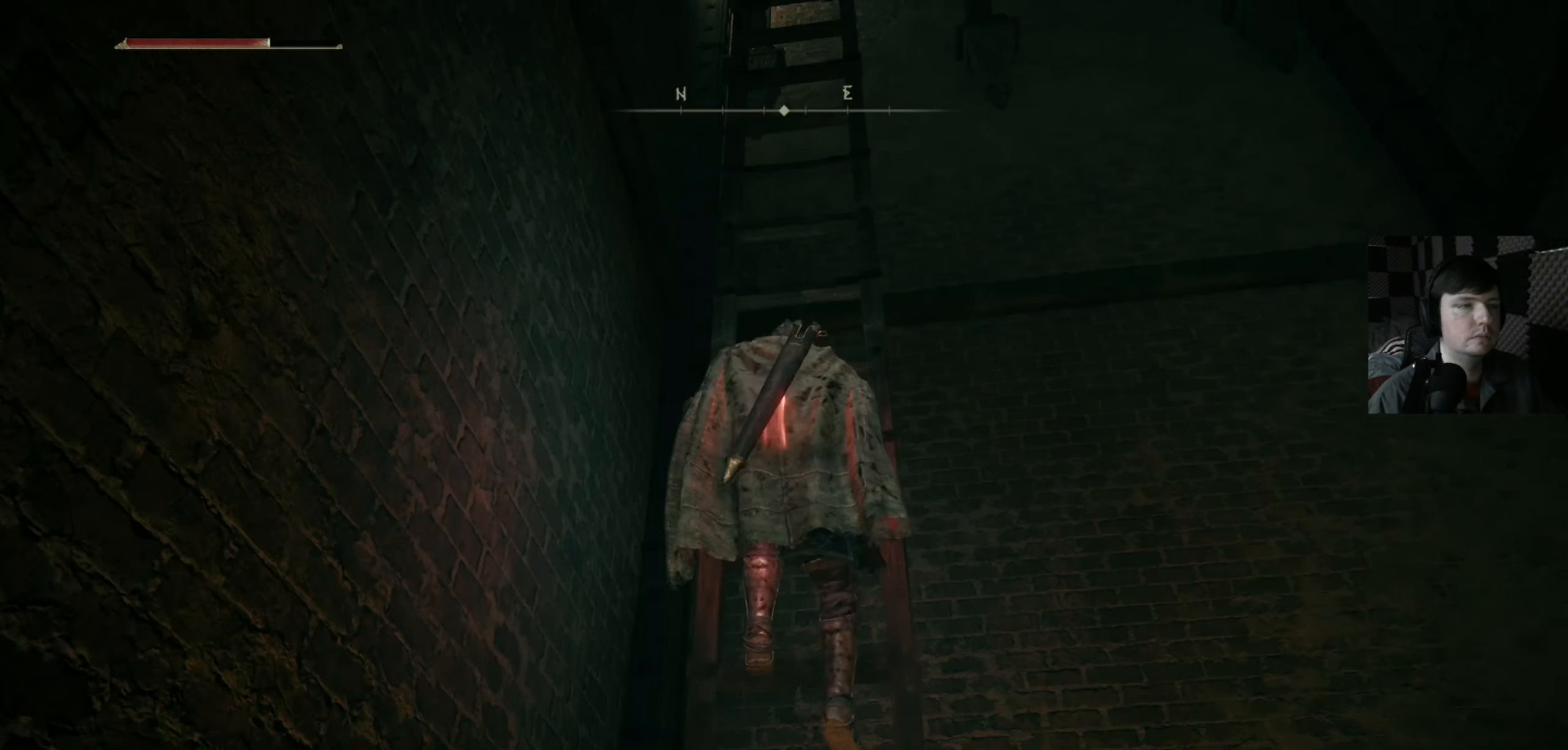
{"buttons": ["B"], "left_stick": "up", "right_stick": "center", "events": []}
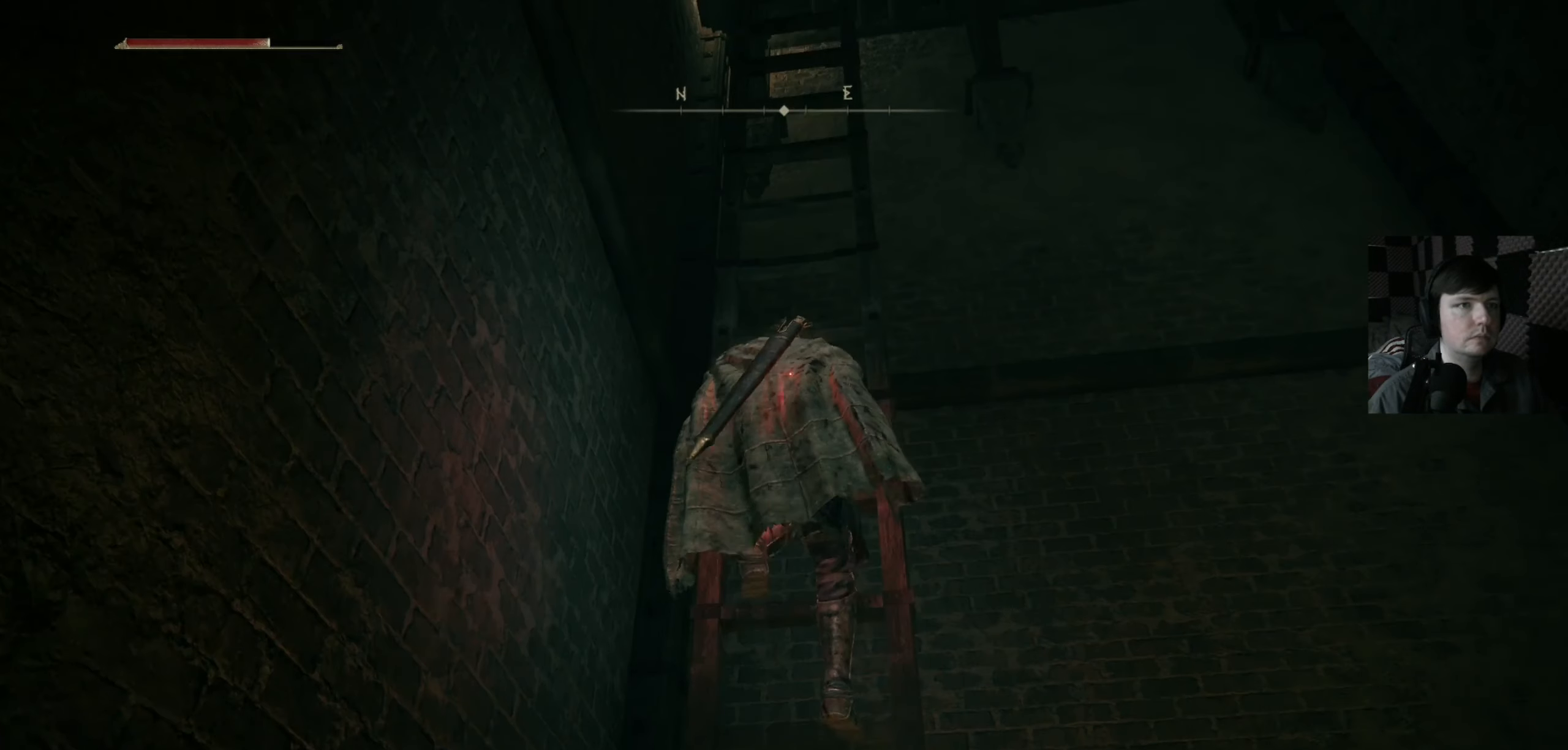
{"buttons": ["B"], "left_stick": "up", "right_stick": "center", "events": []}
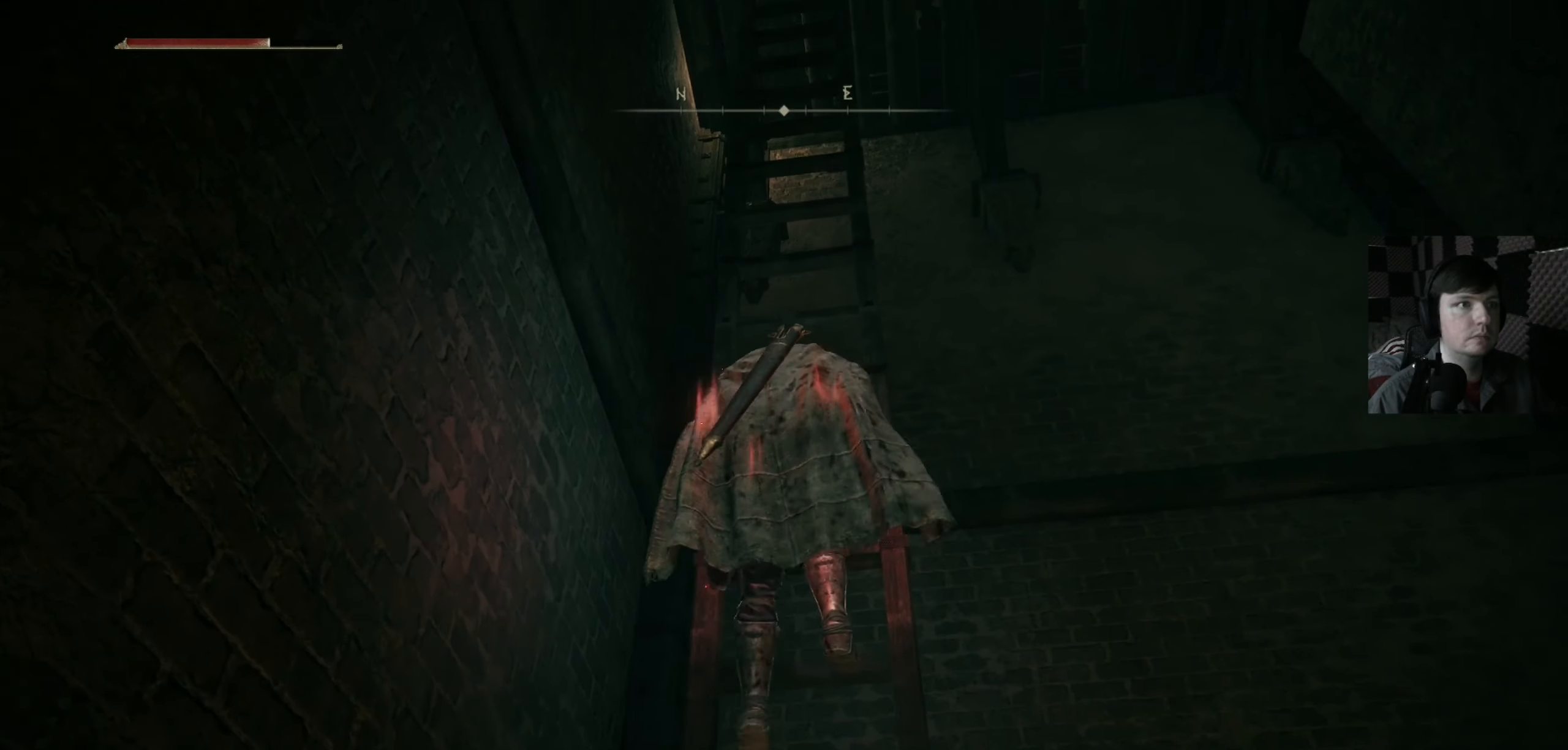
{"buttons": ["B"], "left_stick": "up", "right_stick": "center", "events": []}
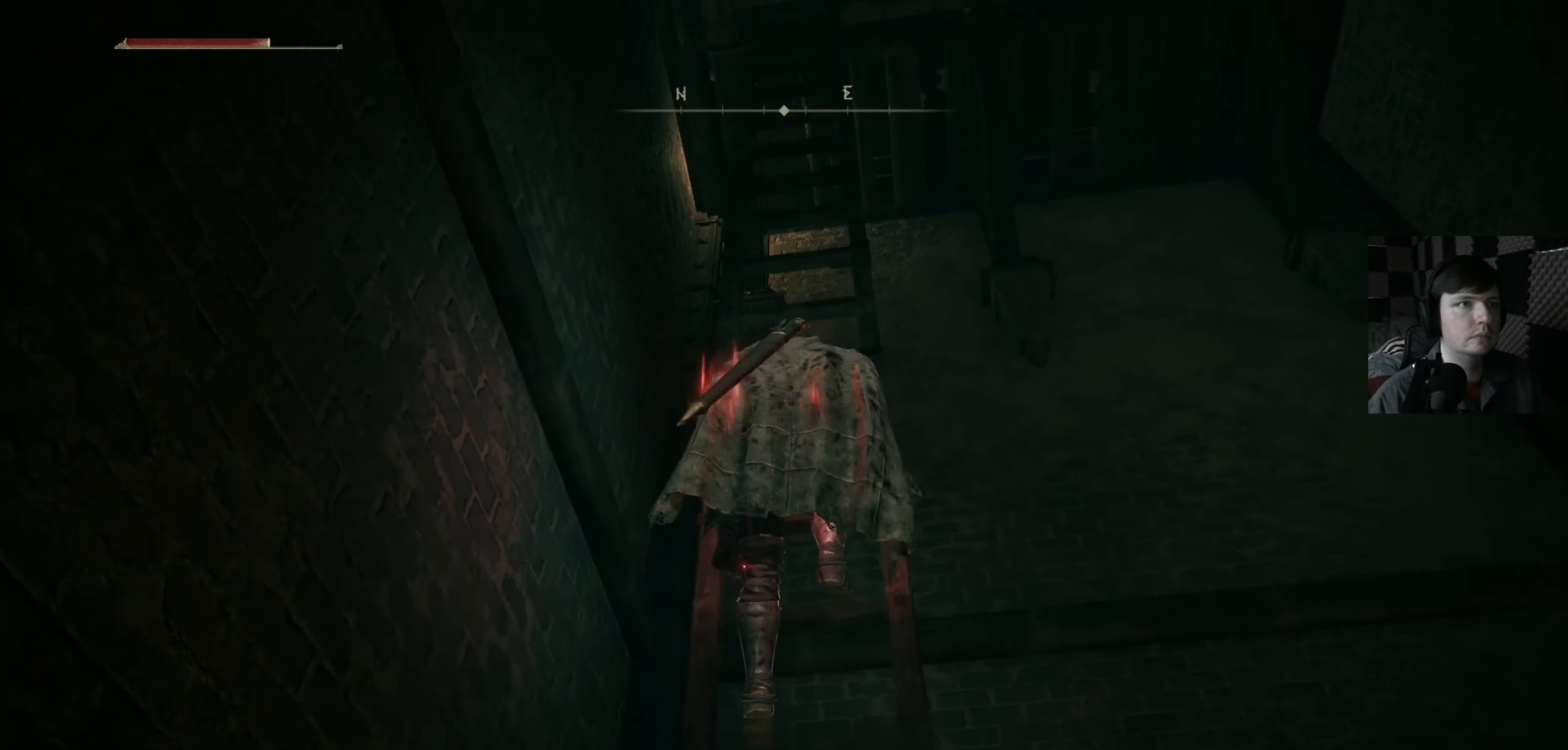
{"buttons": ["B"], "left_stick": "up", "right_stick": "center", "events": []}
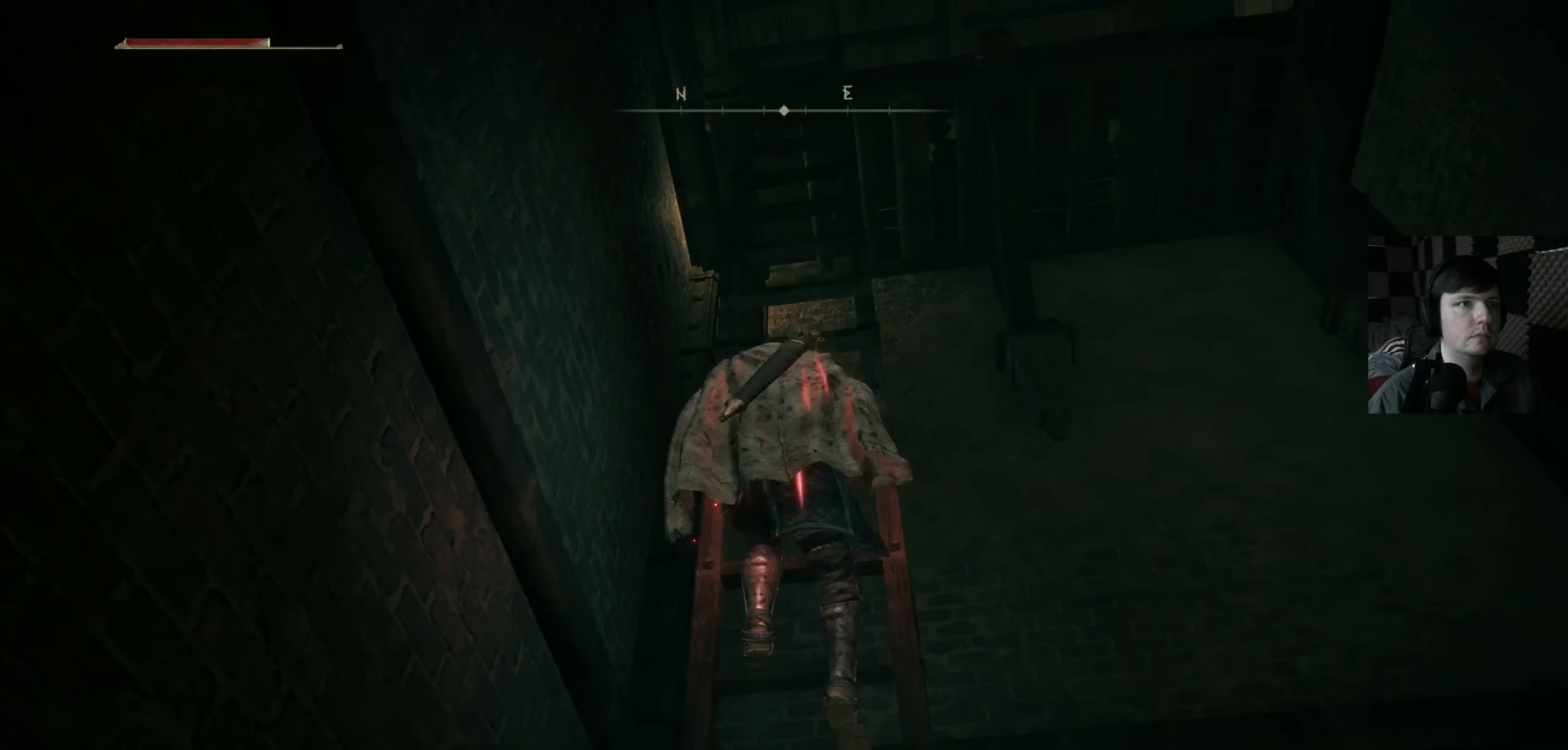
{"buttons": ["B"], "left_stick": "up", "right_stick": "center", "events": []}
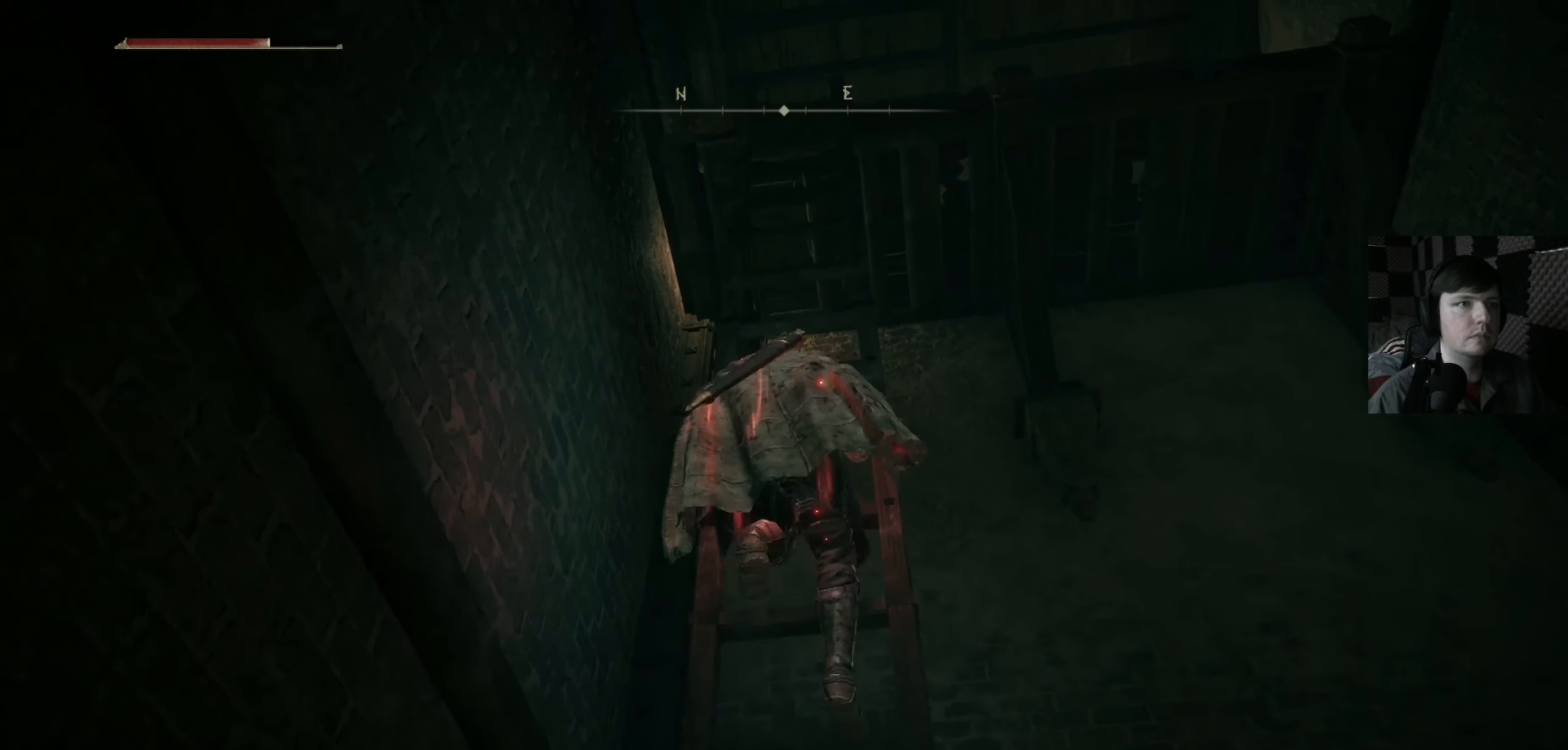
{"buttons": ["B"], "left_stick": "up", "right_stick": "center", "events": []}
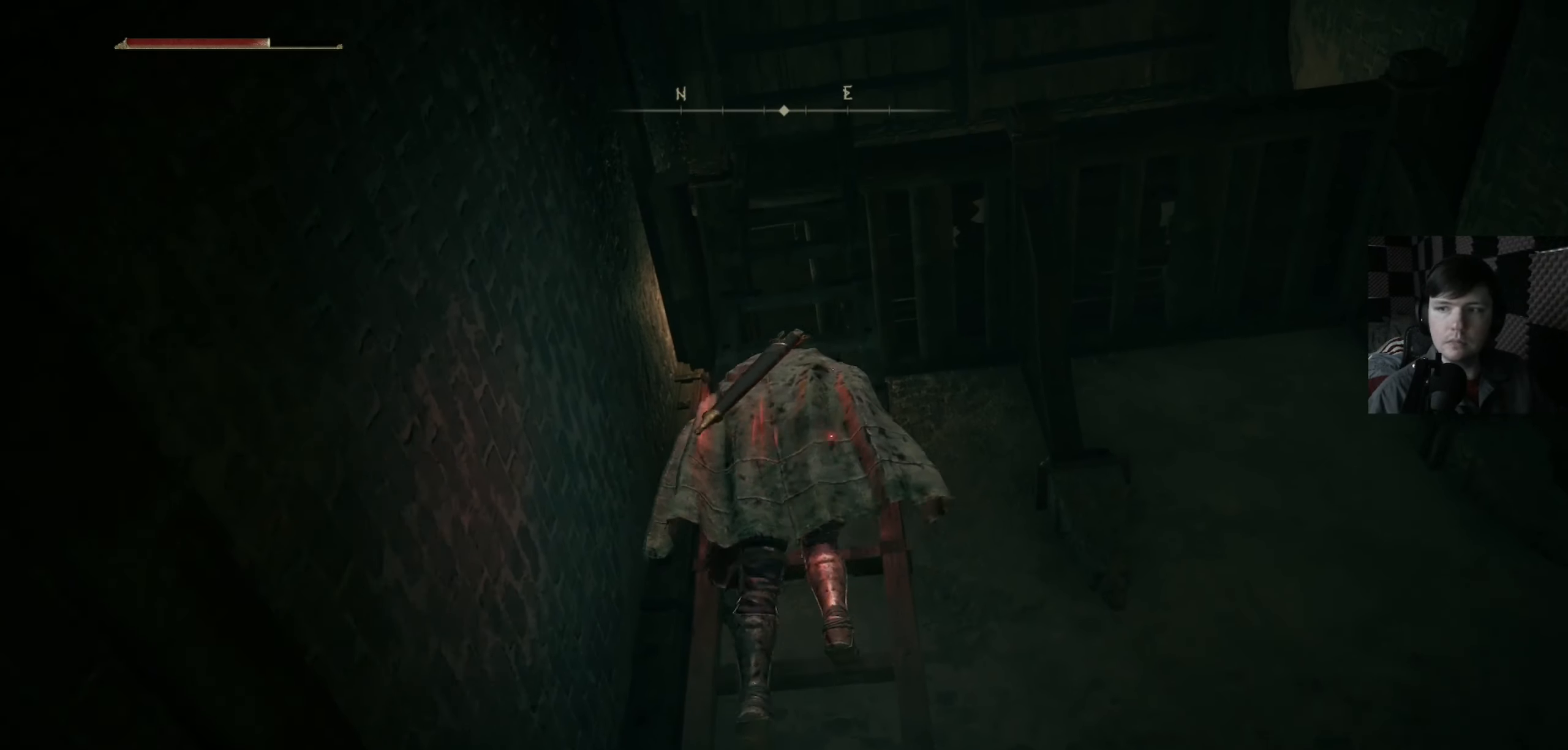
{"buttons": ["B"], "left_stick": "up", "right_stick": "center", "events": []}
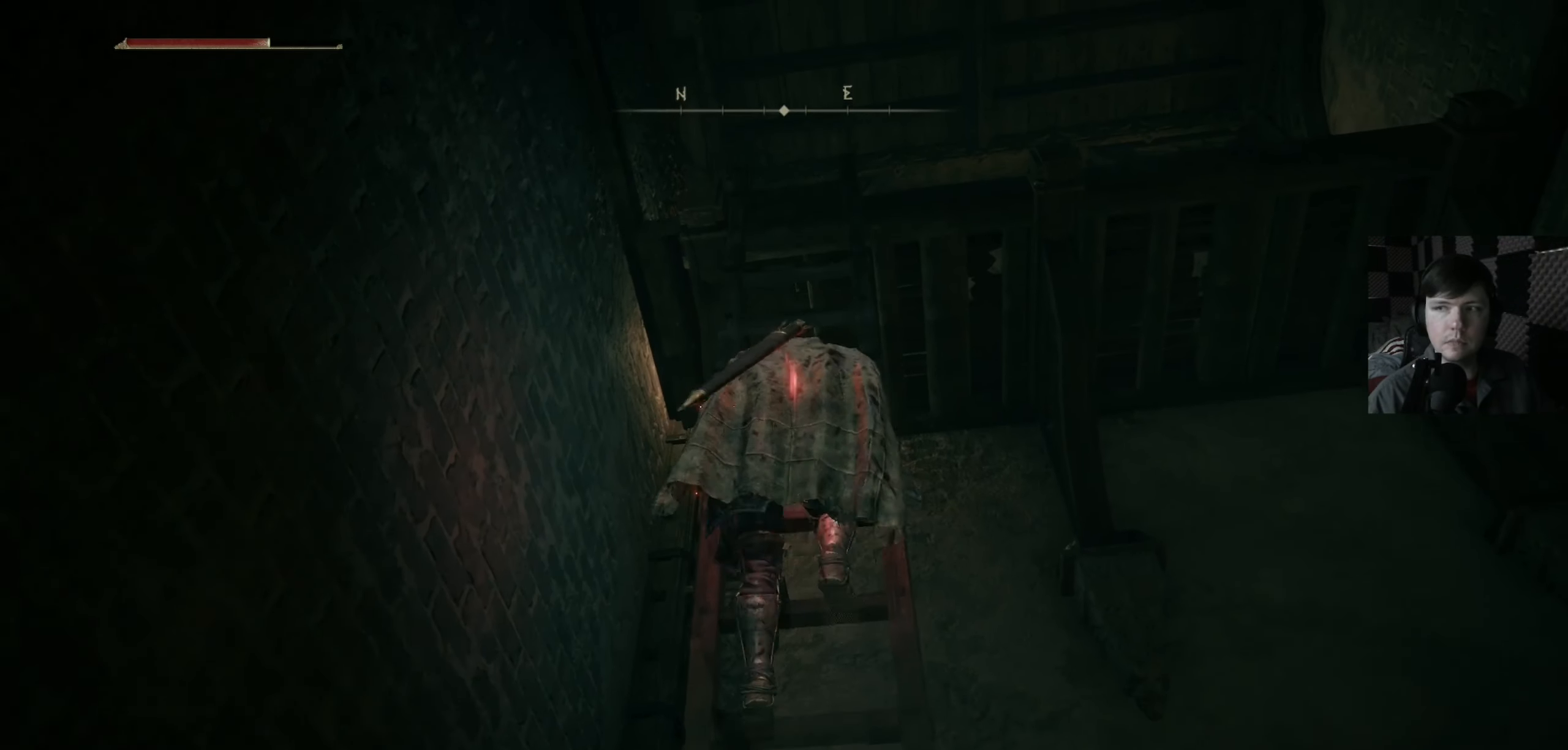
{"buttons": ["B"], "left_stick": "up", "right_stick": "center", "events": []}
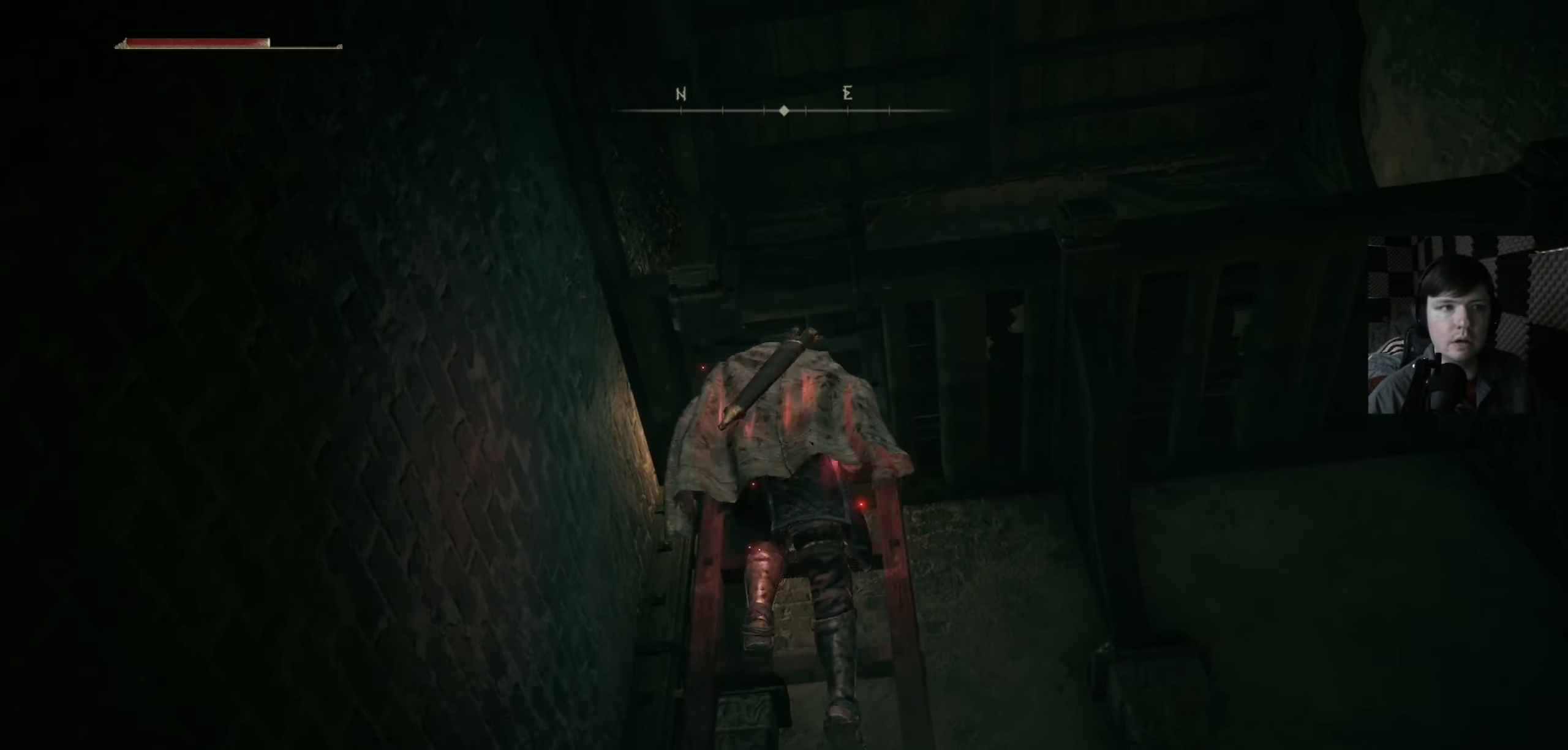
{"buttons": ["B"], "left_stick": "up", "right_stick": "center", "events": []}
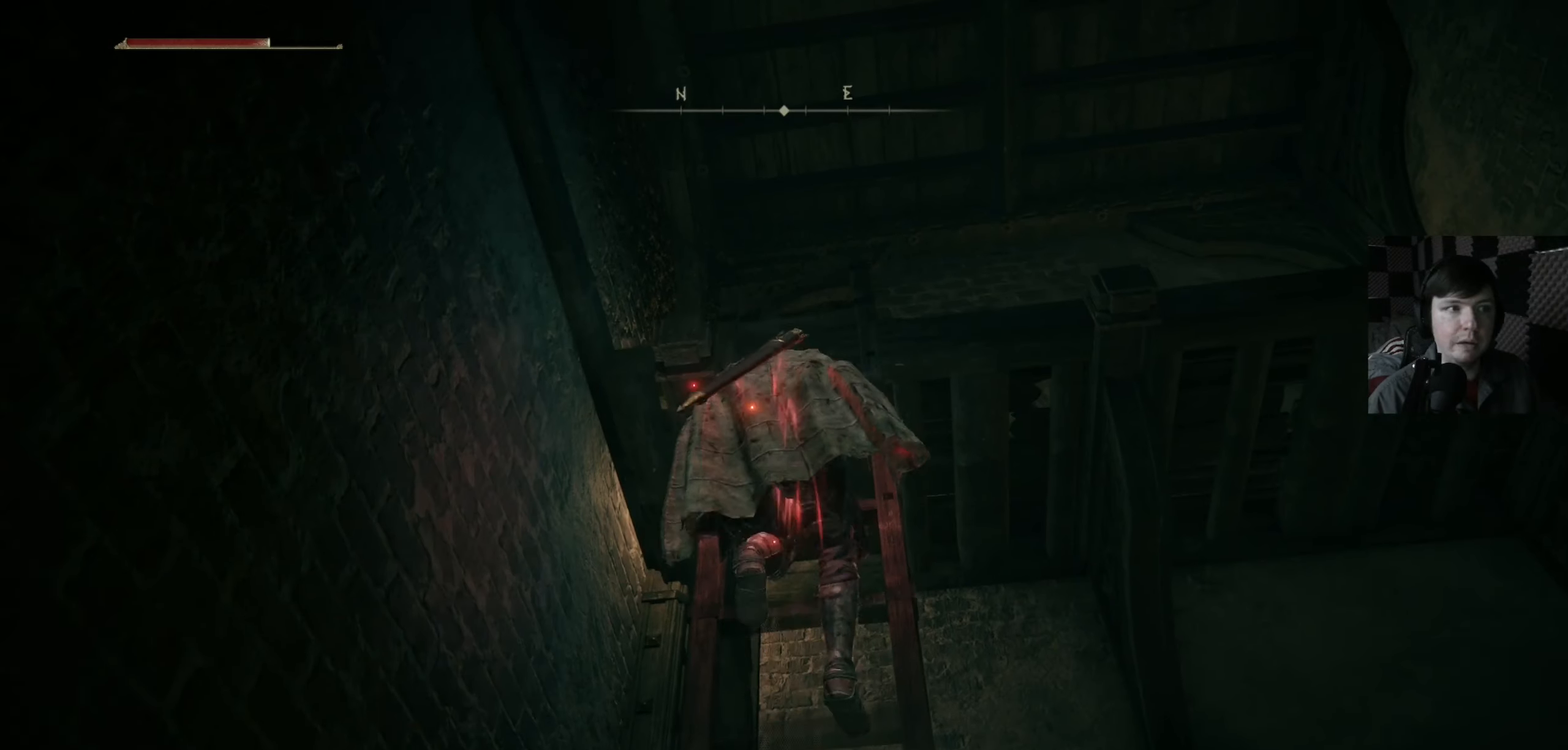
{"buttons": ["B"], "left_stick": "up", "right_stick": "center", "events": []}
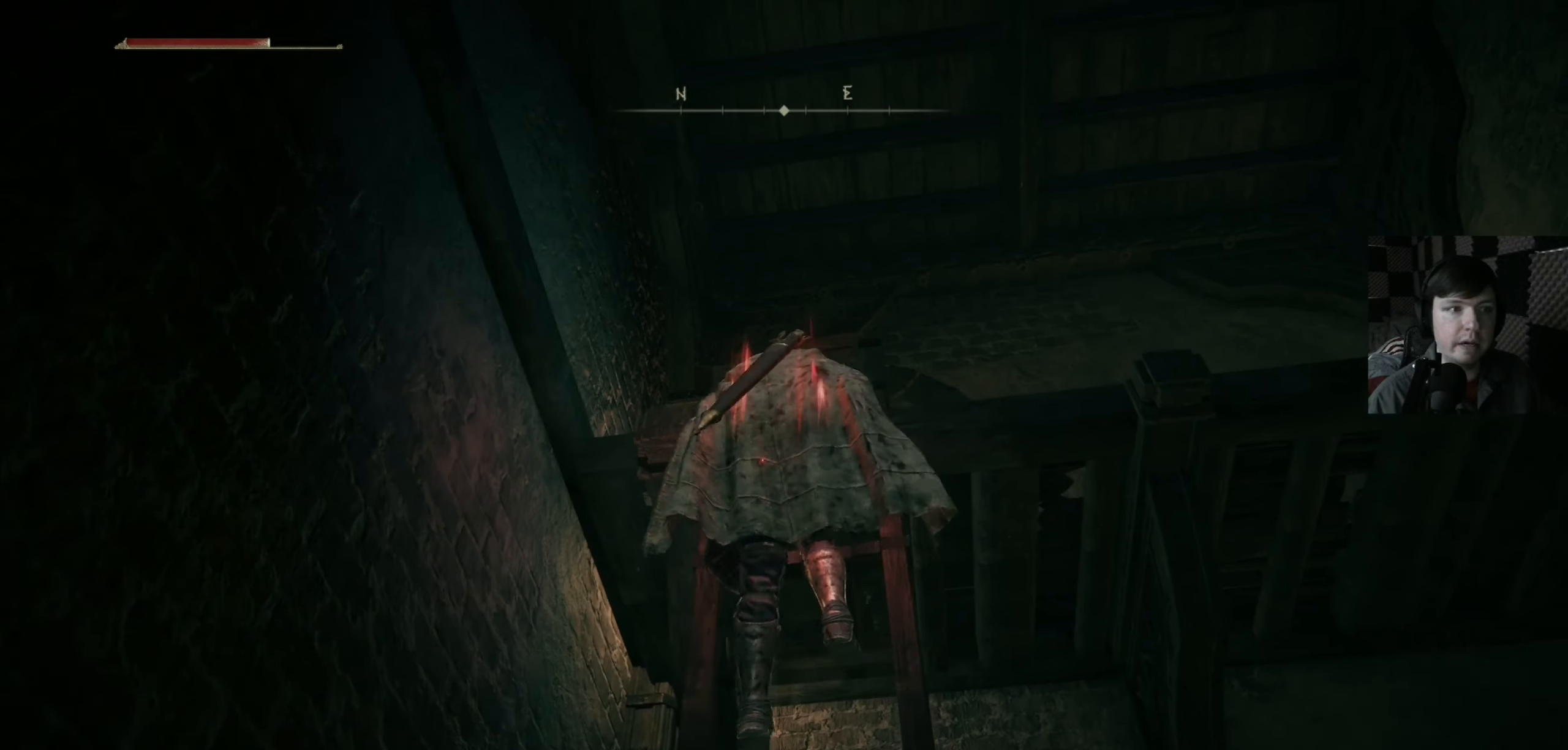
{"buttons": [], "left_stick": "up", "right_stick": "center", "events": [[466, "B", "up"]]}
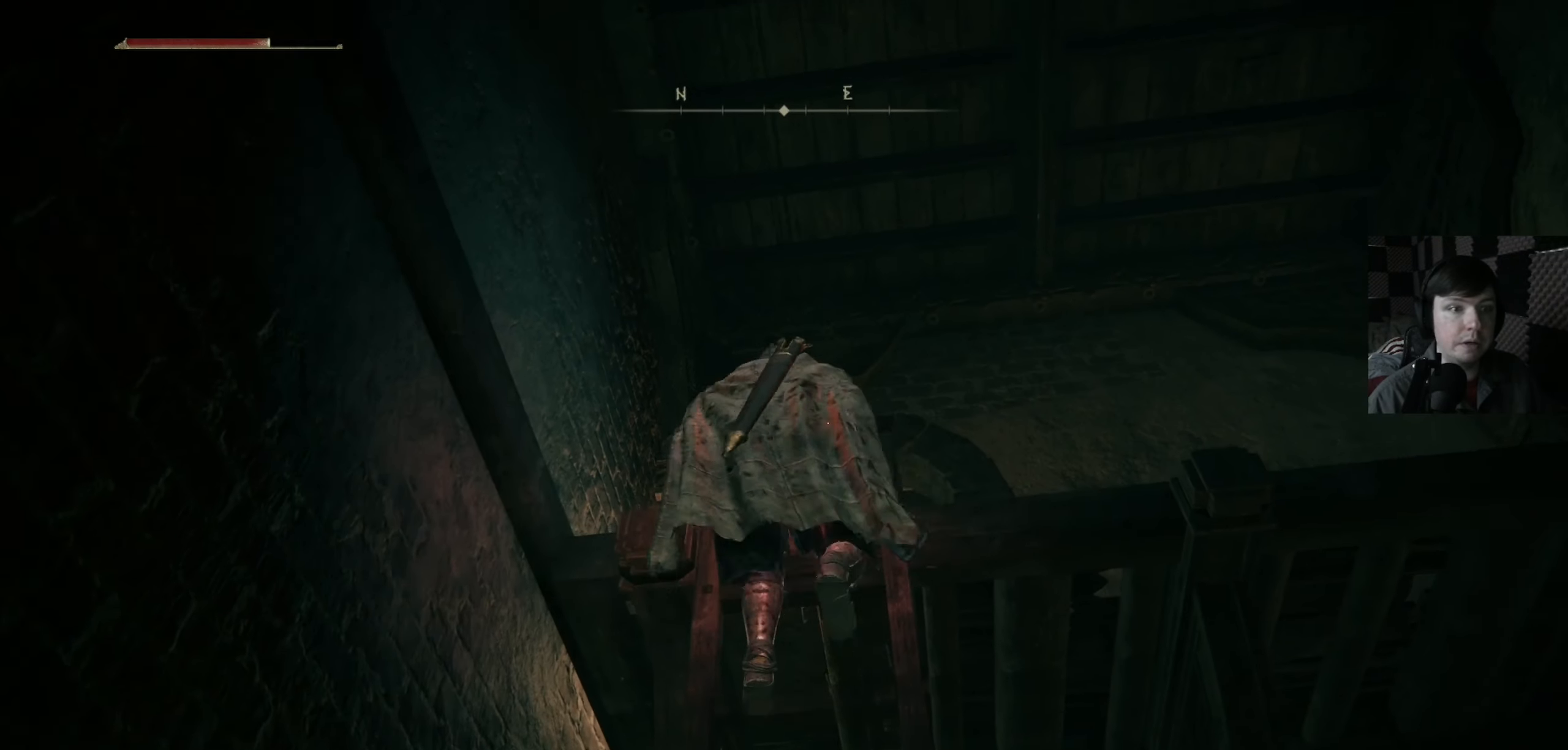
{"buttons": [], "left_stick": "up", "right_stick": "down-right", "events": [[133, "right_stick", "down"], [500, "right_stick", "down-right"]]}
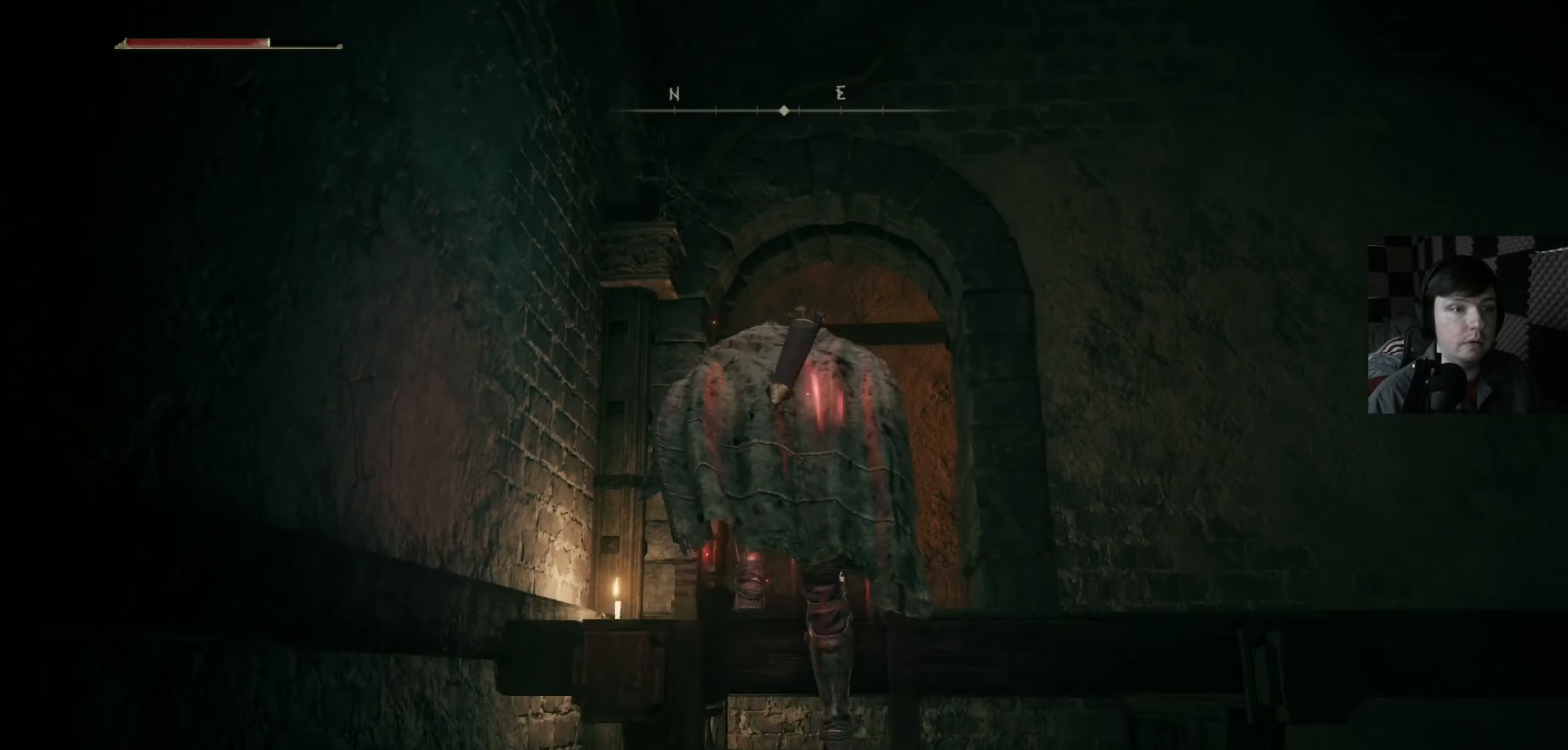
{"buttons": [], "left_stick": "center", "right_stick": "down-right", "events": [[233, "left_stick", "center"]]}
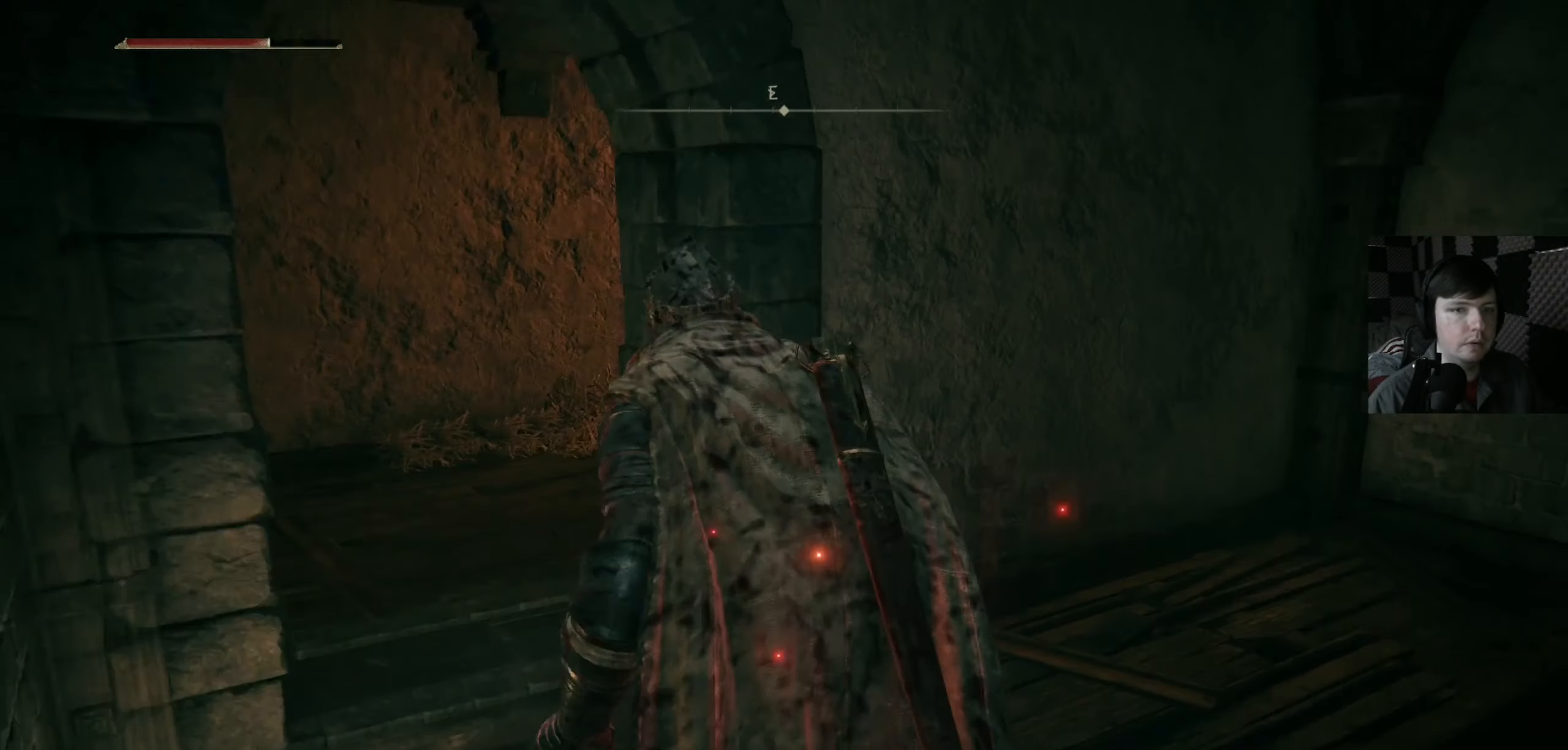
{"buttons": [], "left_stick": "up", "right_stick": "down-left", "events": [[266, "right_stick", "down-left"], [500, "left_stick", "up"]]}
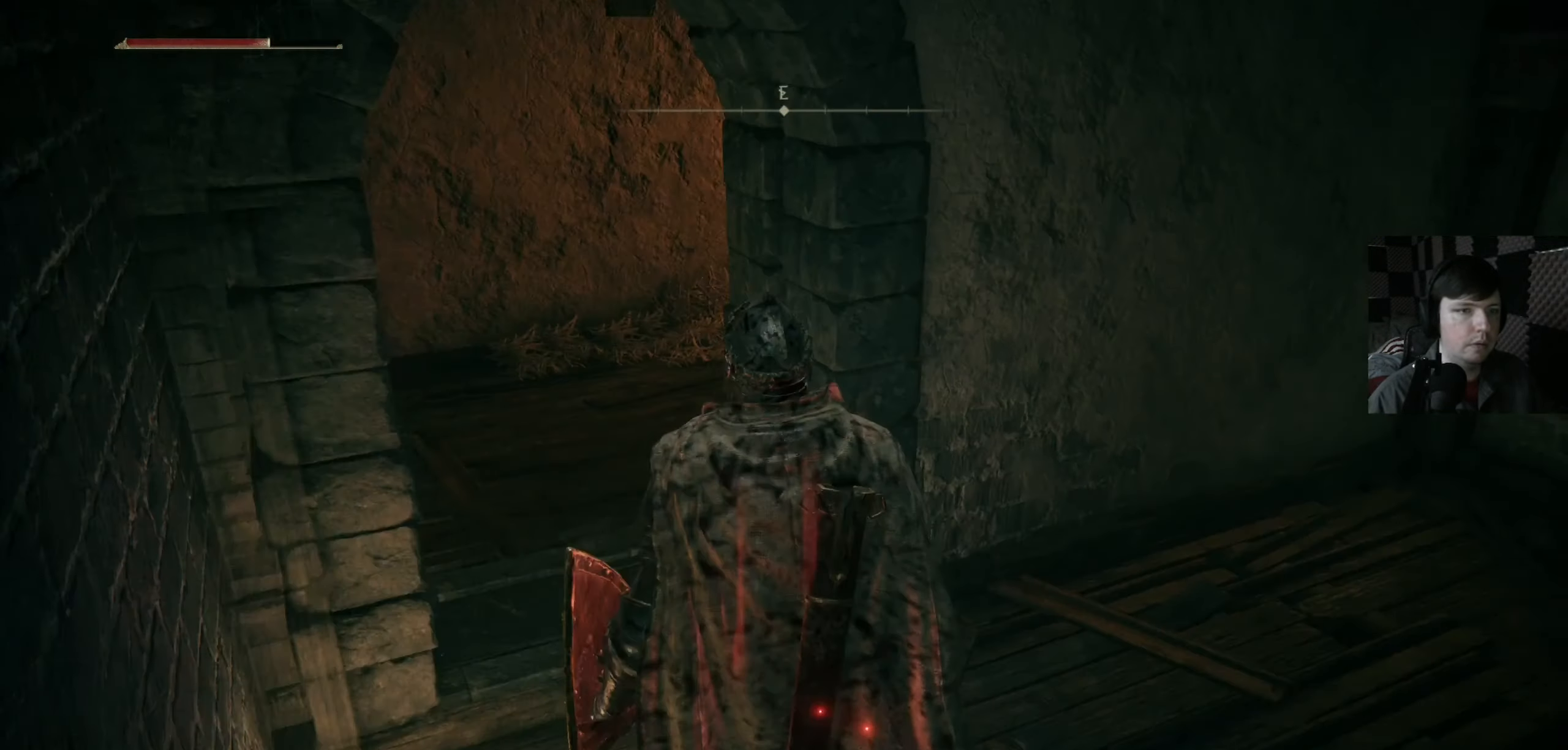
{"buttons": [], "left_stick": "up", "right_stick": "right", "events": [[166, "right_stick", "center"], [466, "right_stick", "right"]]}
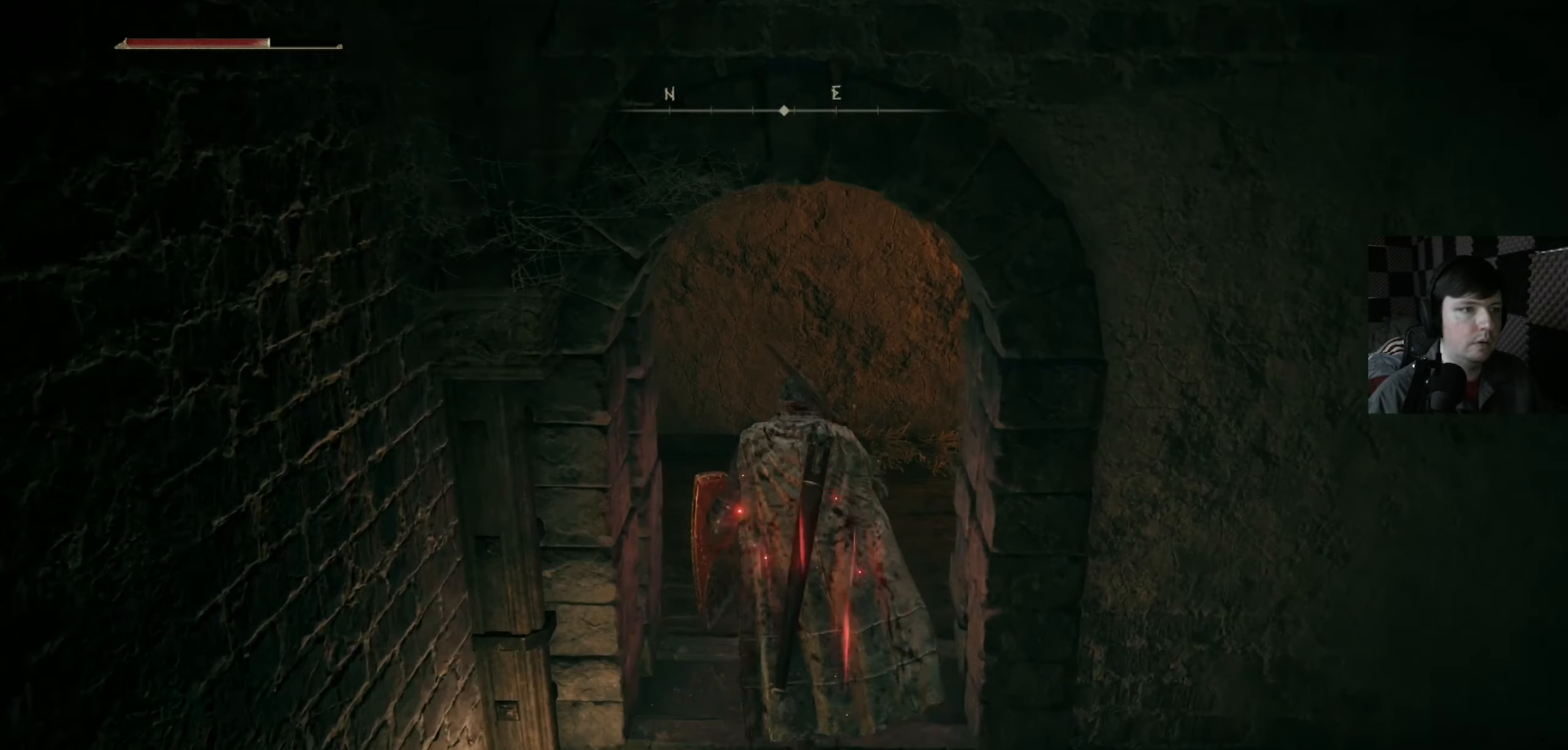
{"buttons": [], "left_stick": "center", "right_stick": "right", "events": [[200, "left_stick", "center"]]}
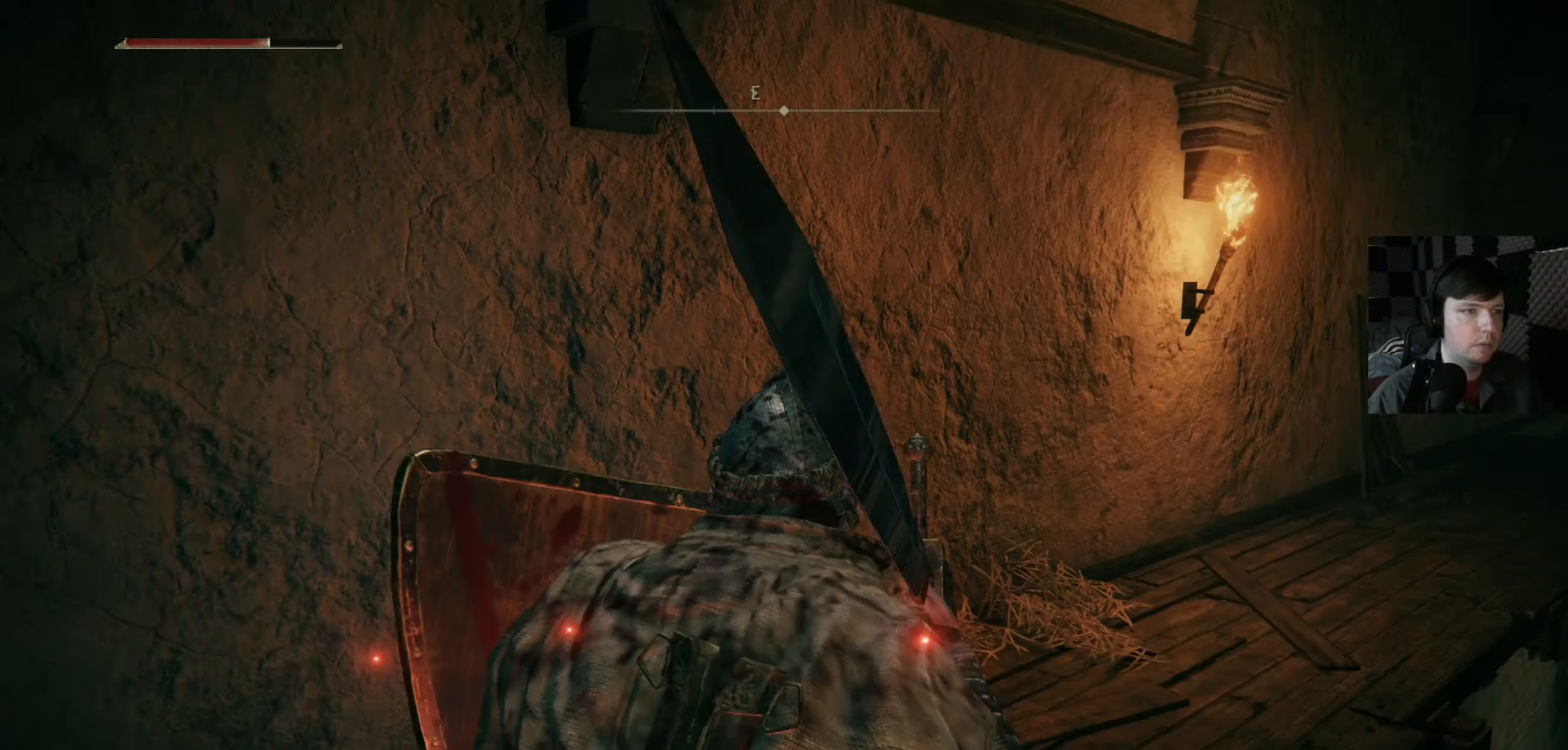
{"buttons": [], "left_stick": "center", "right_stick": "left", "events": [[100, "right_stick", "down-left"], [166, "right_stick", "left"]]}
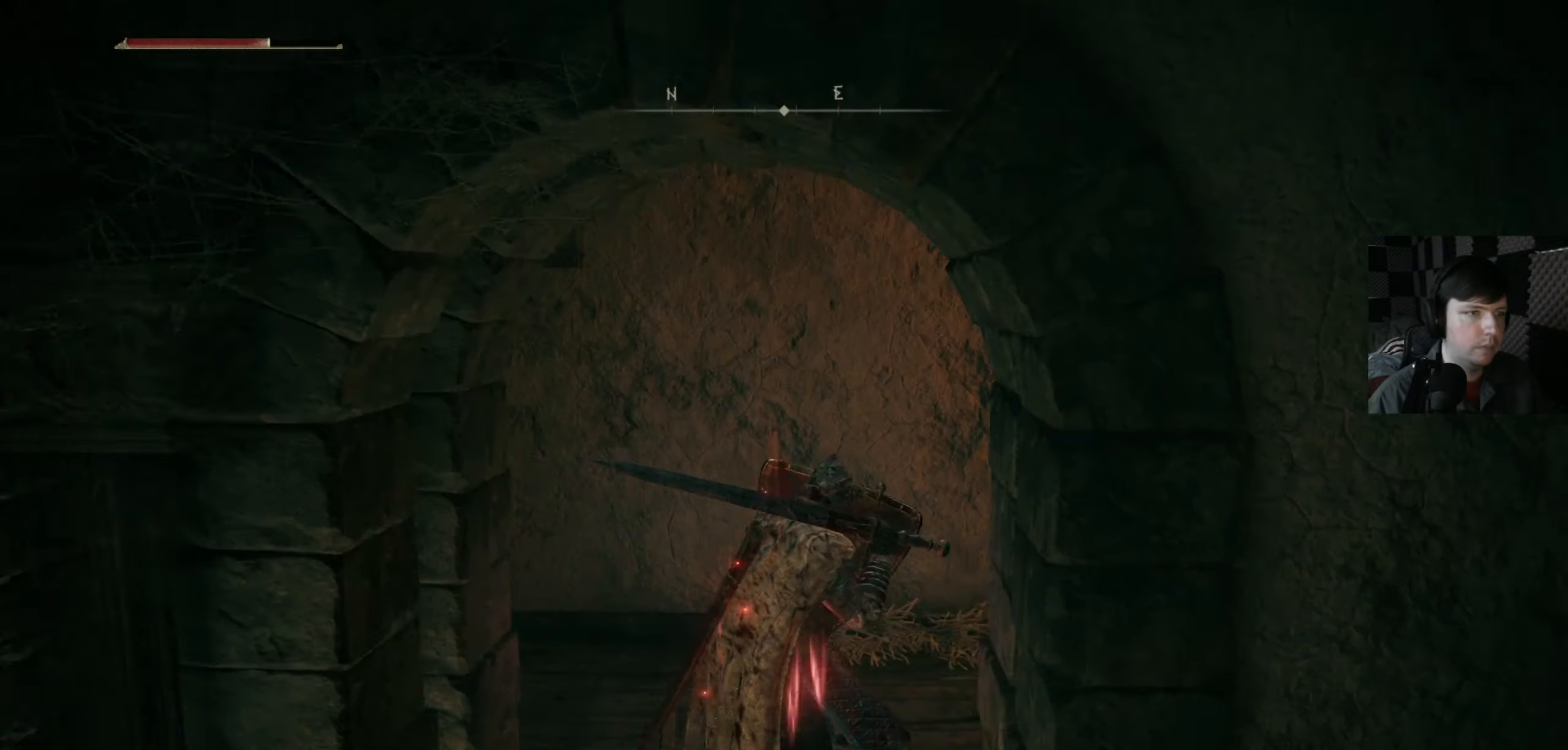
{"buttons": [], "left_stick": "center", "right_stick": "right", "events": [[400, "right_stick", "right"]]}
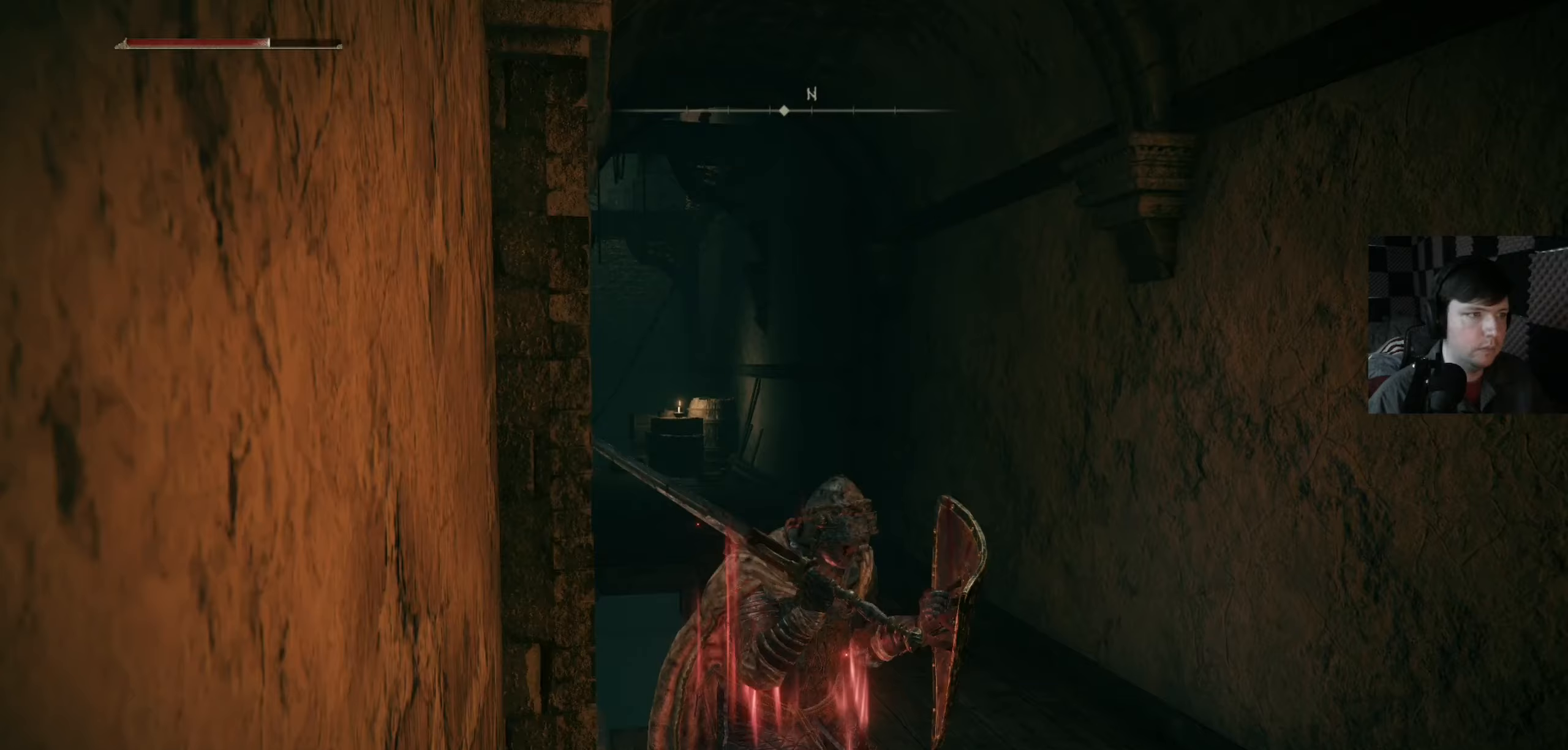
{"buttons": [], "left_stick": "up", "right_stick": "right", "events": [[333, "left_stick", "up"]]}
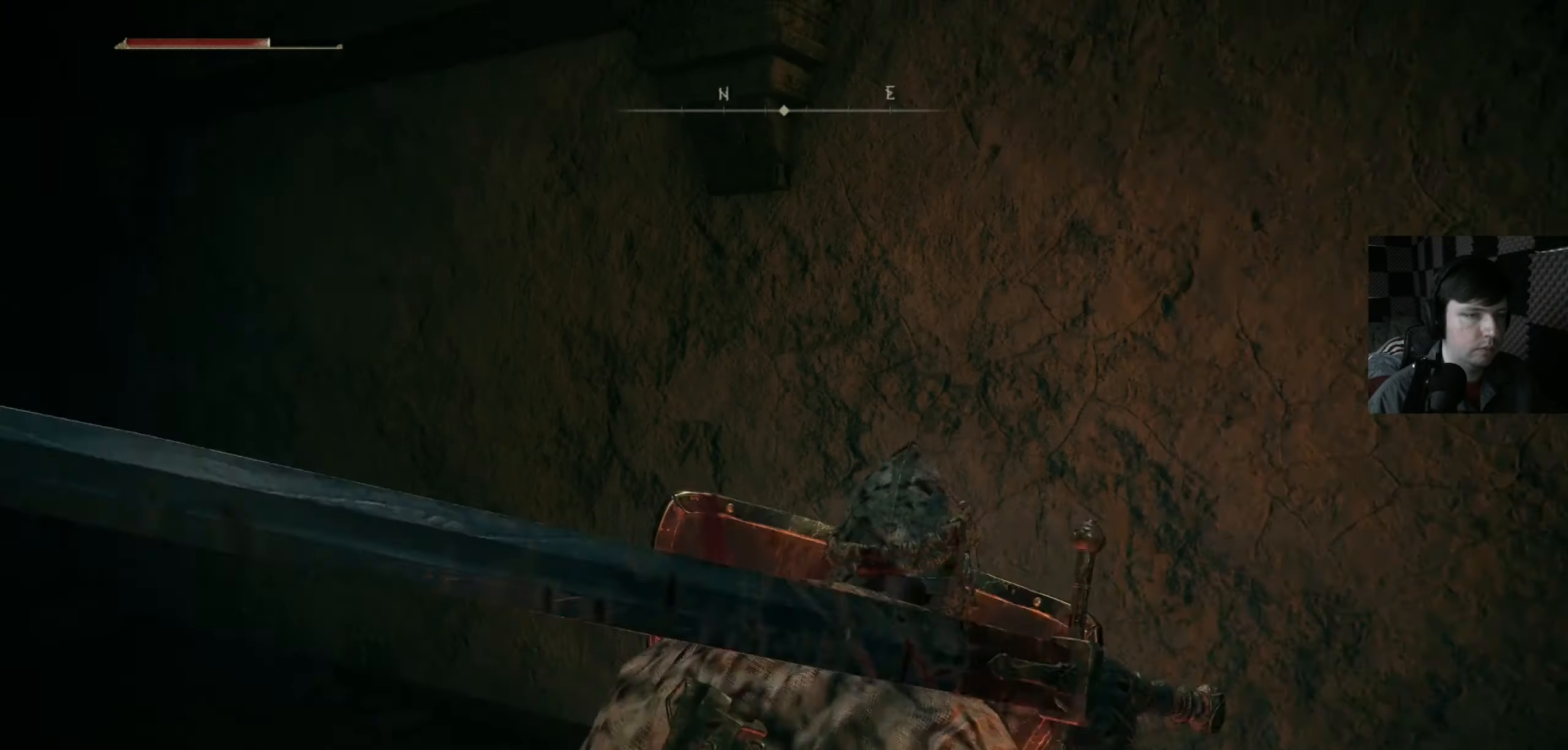
{"buttons": [], "left_stick": "up-right", "right_stick": "right", "events": [[267, "left_stick", "up-right"]]}
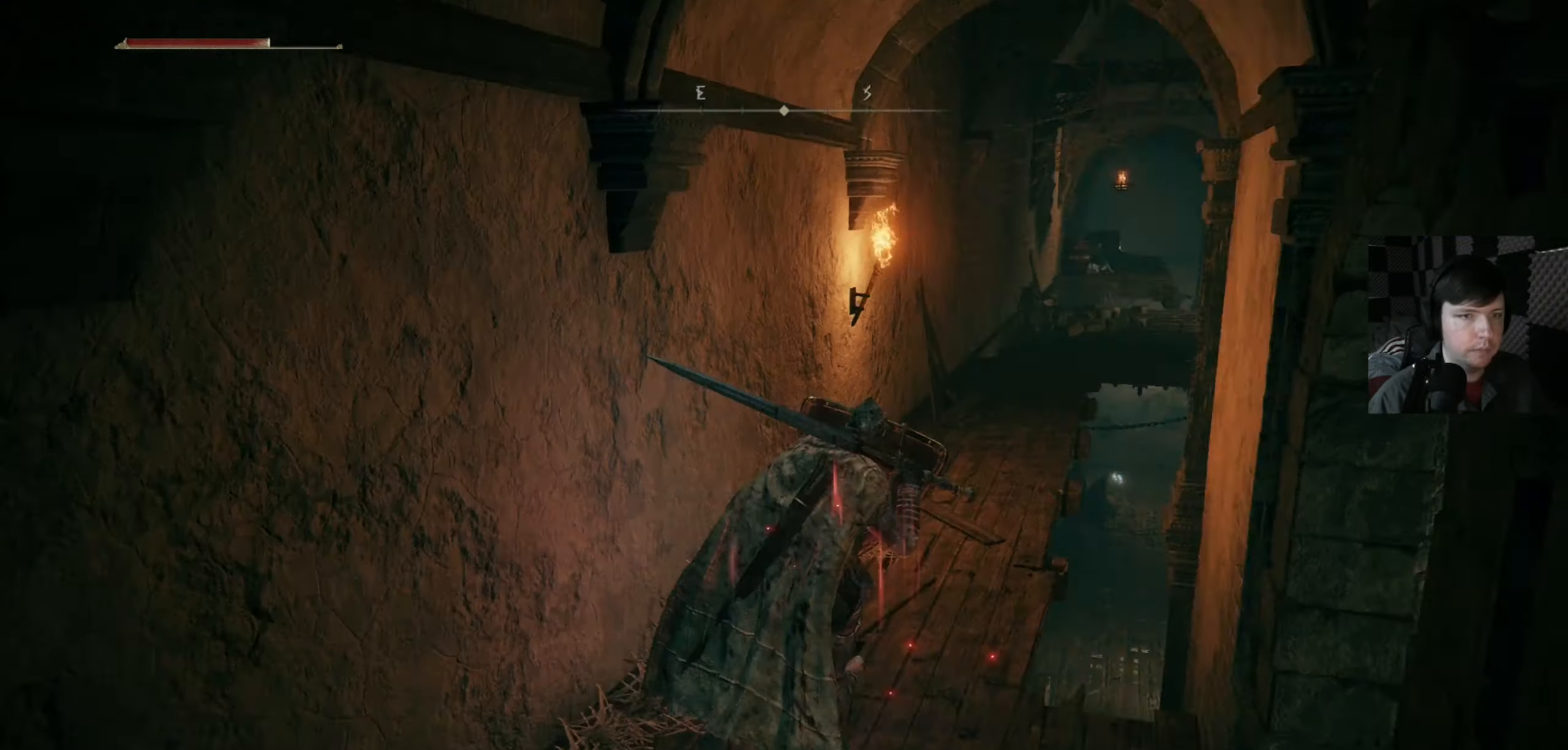
{"buttons": [], "left_stick": "up-left", "right_stick": "down-left", "events": [[67, "left_stick", "center"], [133, "right_stick", "center"], [400, "left_stick", "up-left"], [500, "right_stick", "down-left"]]}
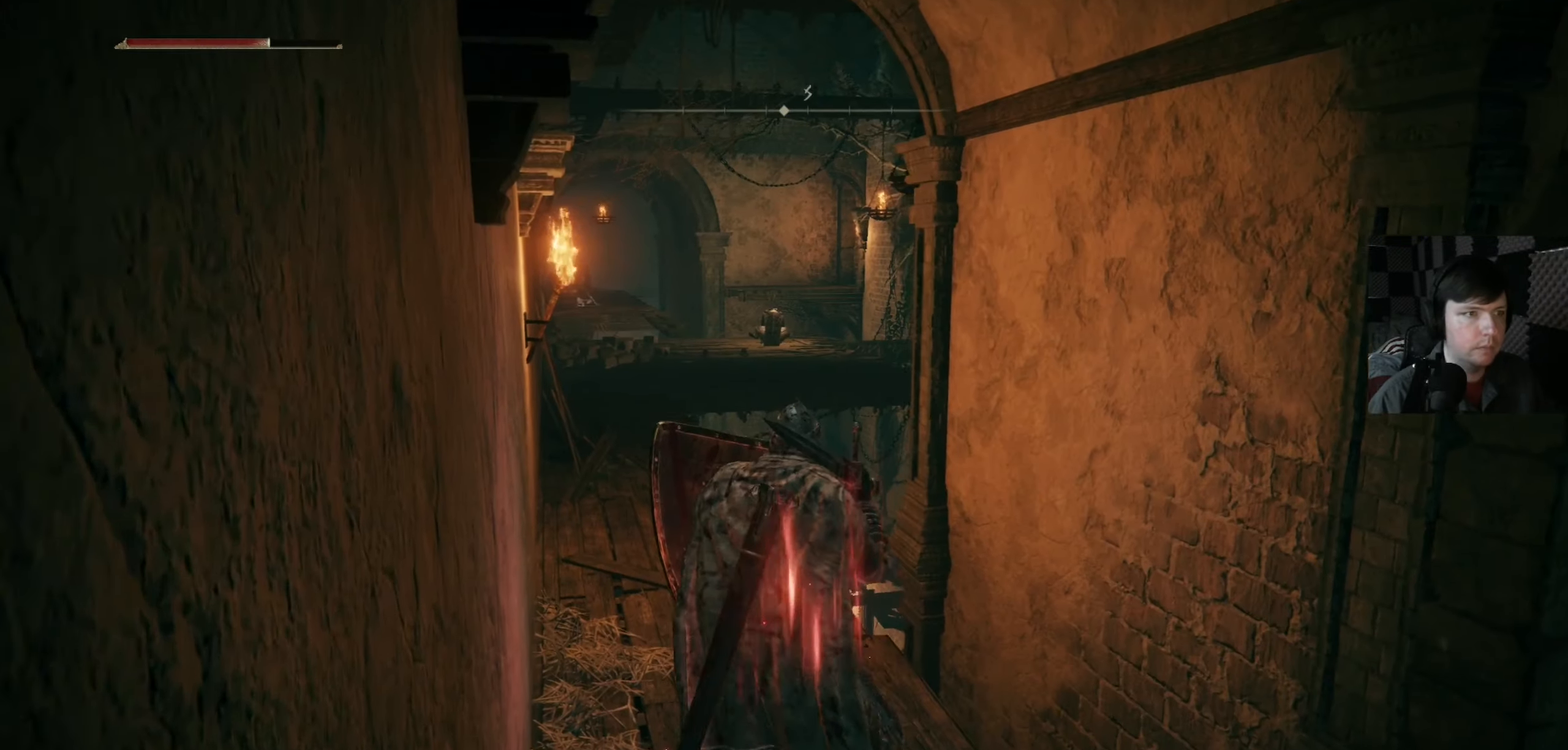
{"buttons": [], "left_stick": "up", "right_stick": "center", "events": [[67, "left_stick", "up"], [167, "right_stick", "center"]]}
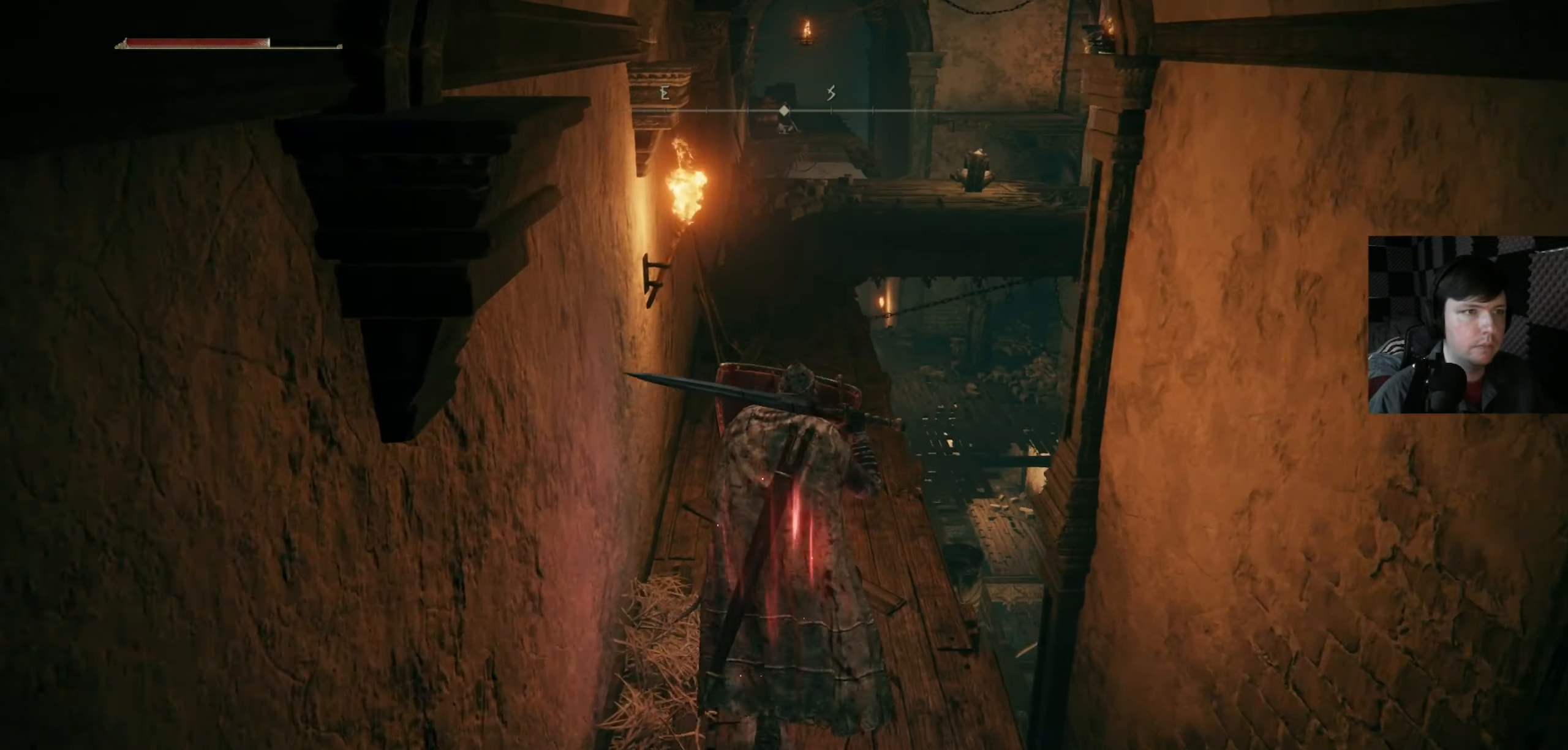
{"buttons": [], "left_stick": "up", "right_stick": "center", "events": []}
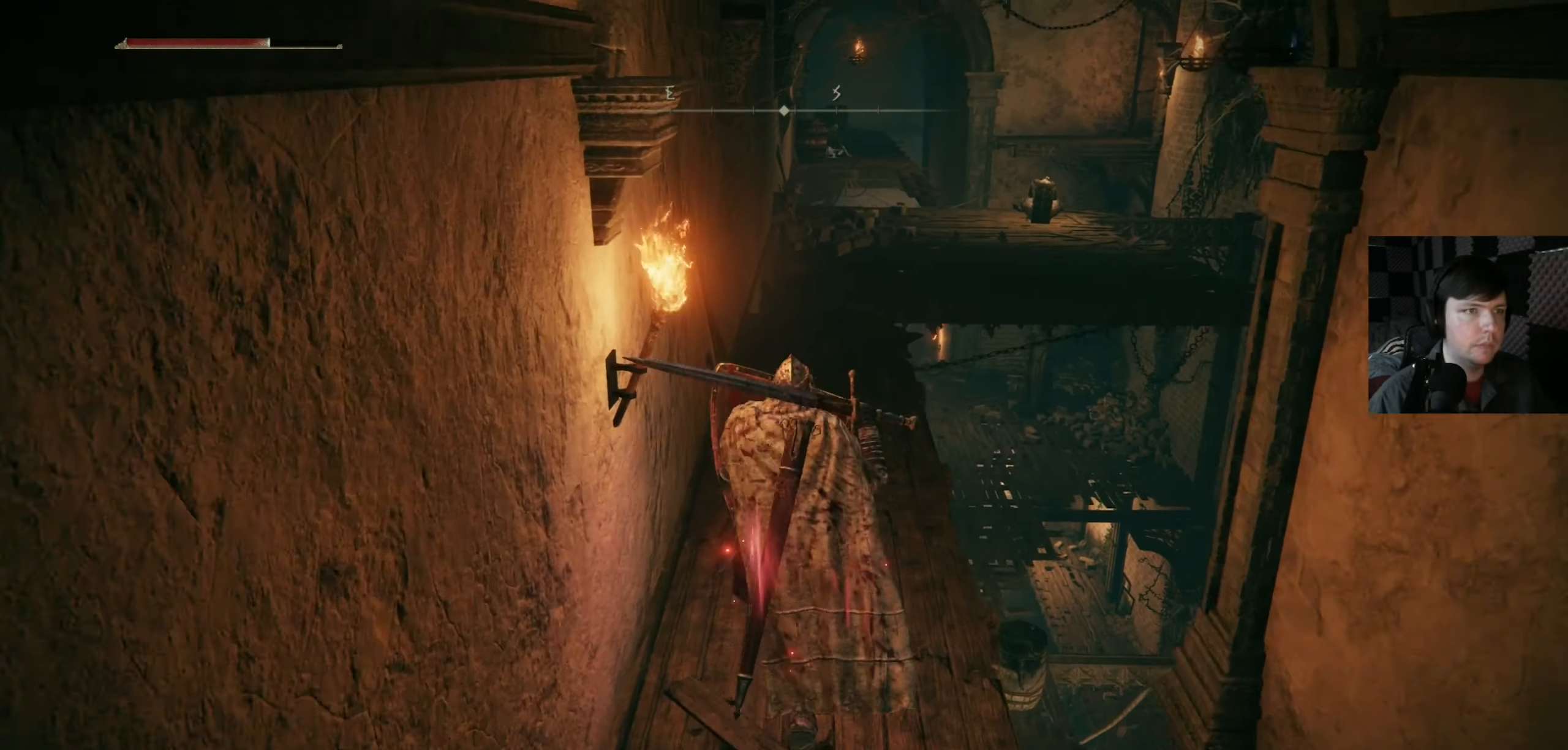
{"buttons": [], "left_stick": "center", "right_stick": "center", "events": [[233, "right_stick", "down"], [333, "right_stick", "center"], [367, "left_stick", "center"]]}